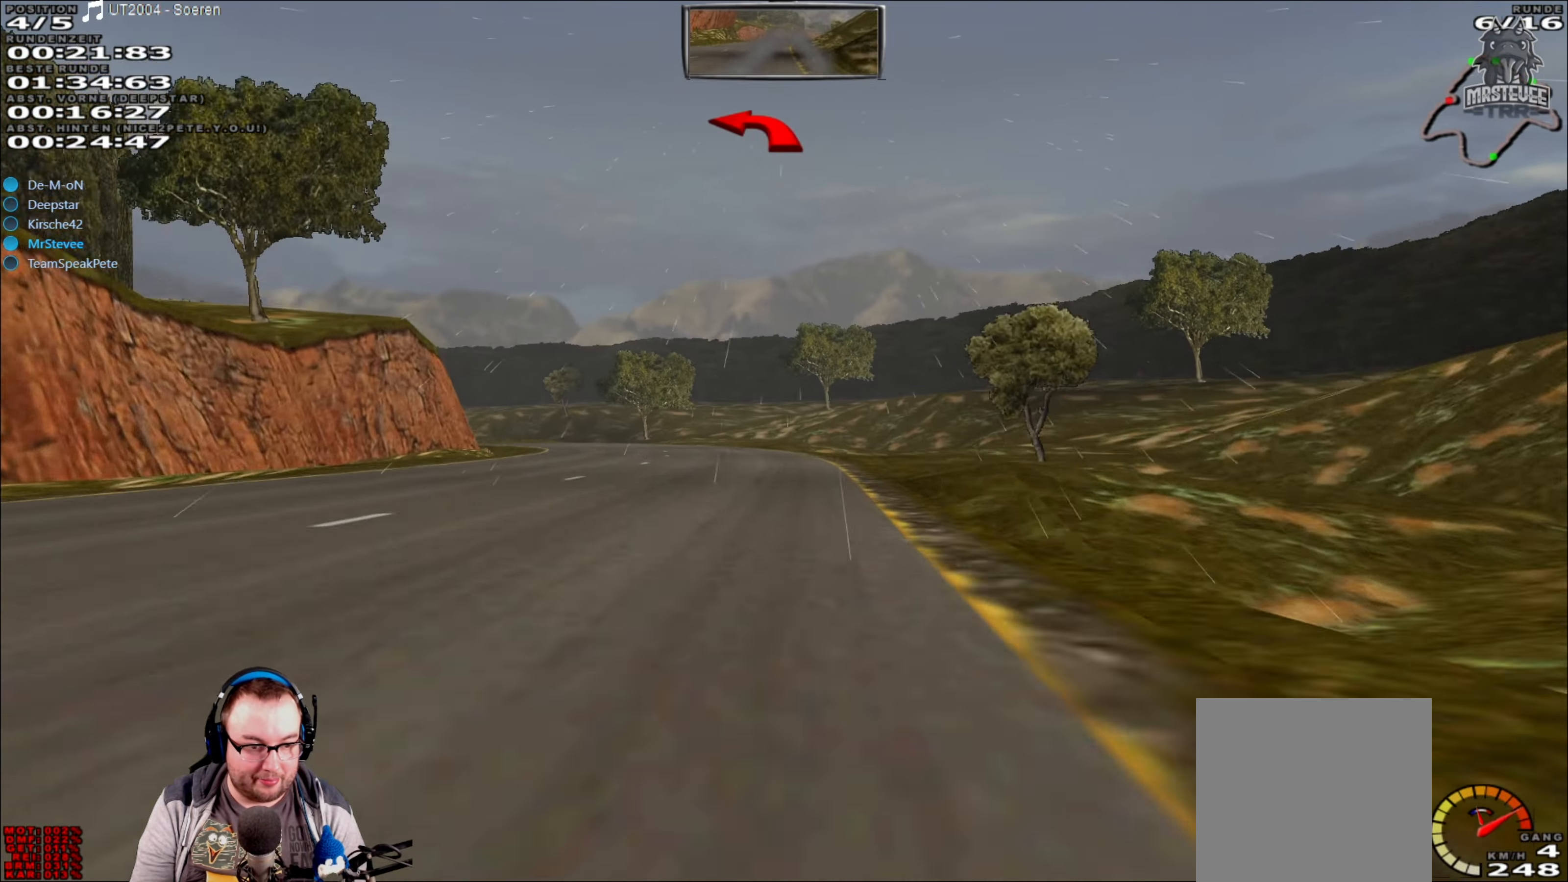
Gameplay with a controller (Xbox layout); each line is a JSON object with the inputs held at the frame after it. "events" lists button and stick changes between this image and that frame as [ms after this image, input, new state], when the widget could be followed in between. Not read: L3 R3.
{"buttons": [], "left_stick": "left", "right_stick": "center", "events": [[34, "left_stick", "left"], [284, "L2", "up"]]}
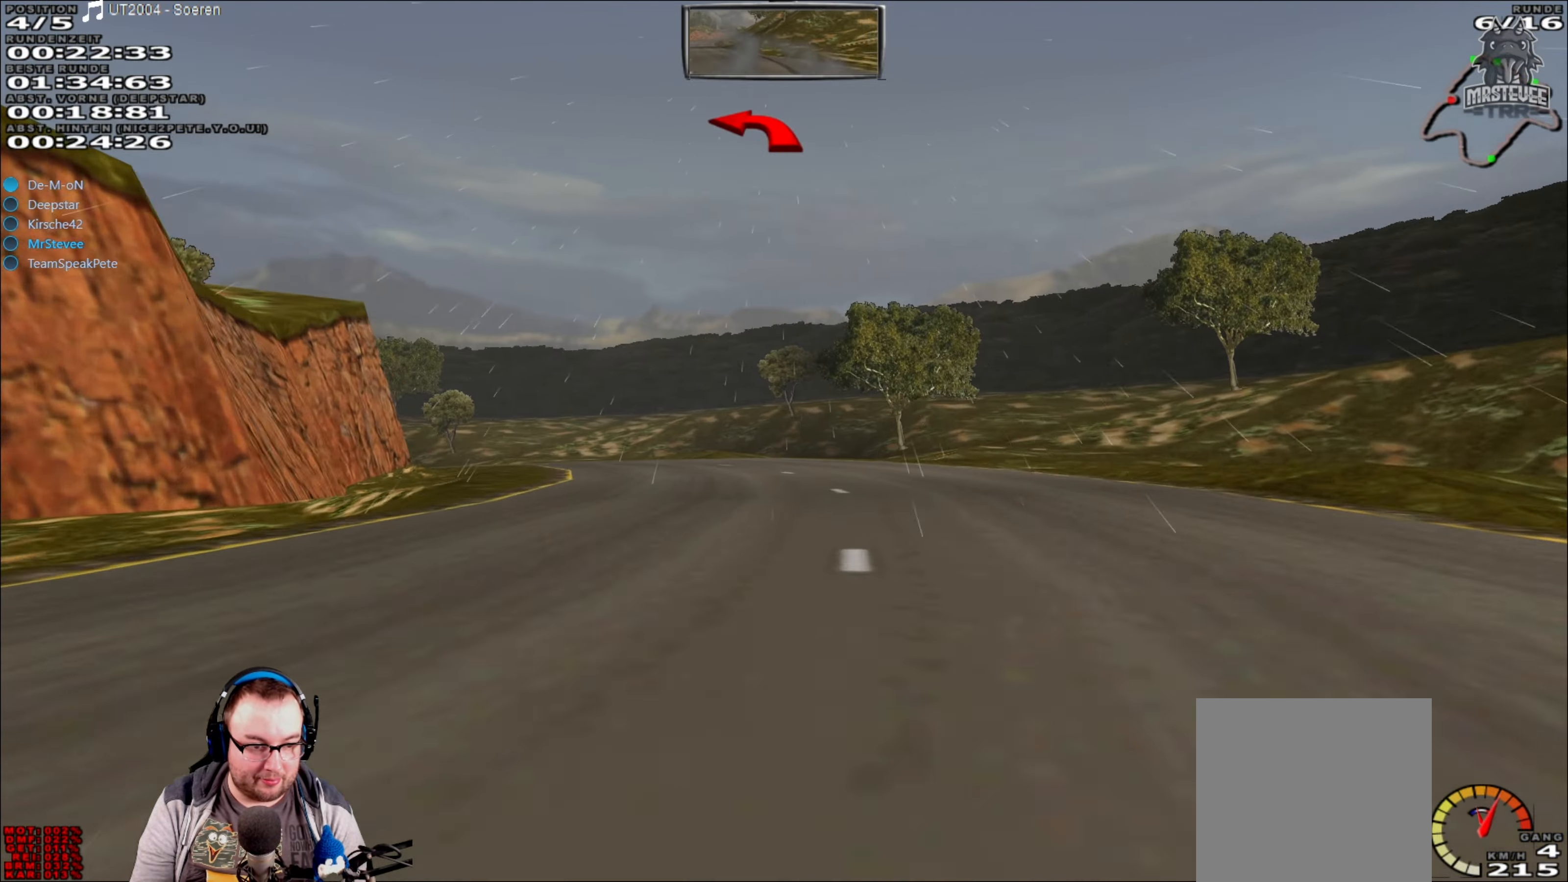
{"buttons": ["R2"], "left_stick": "left", "right_stick": "center", "events": [[334, "left_stick", "center"], [417, "R2", "down"], [484, "left_stick", "left"]]}
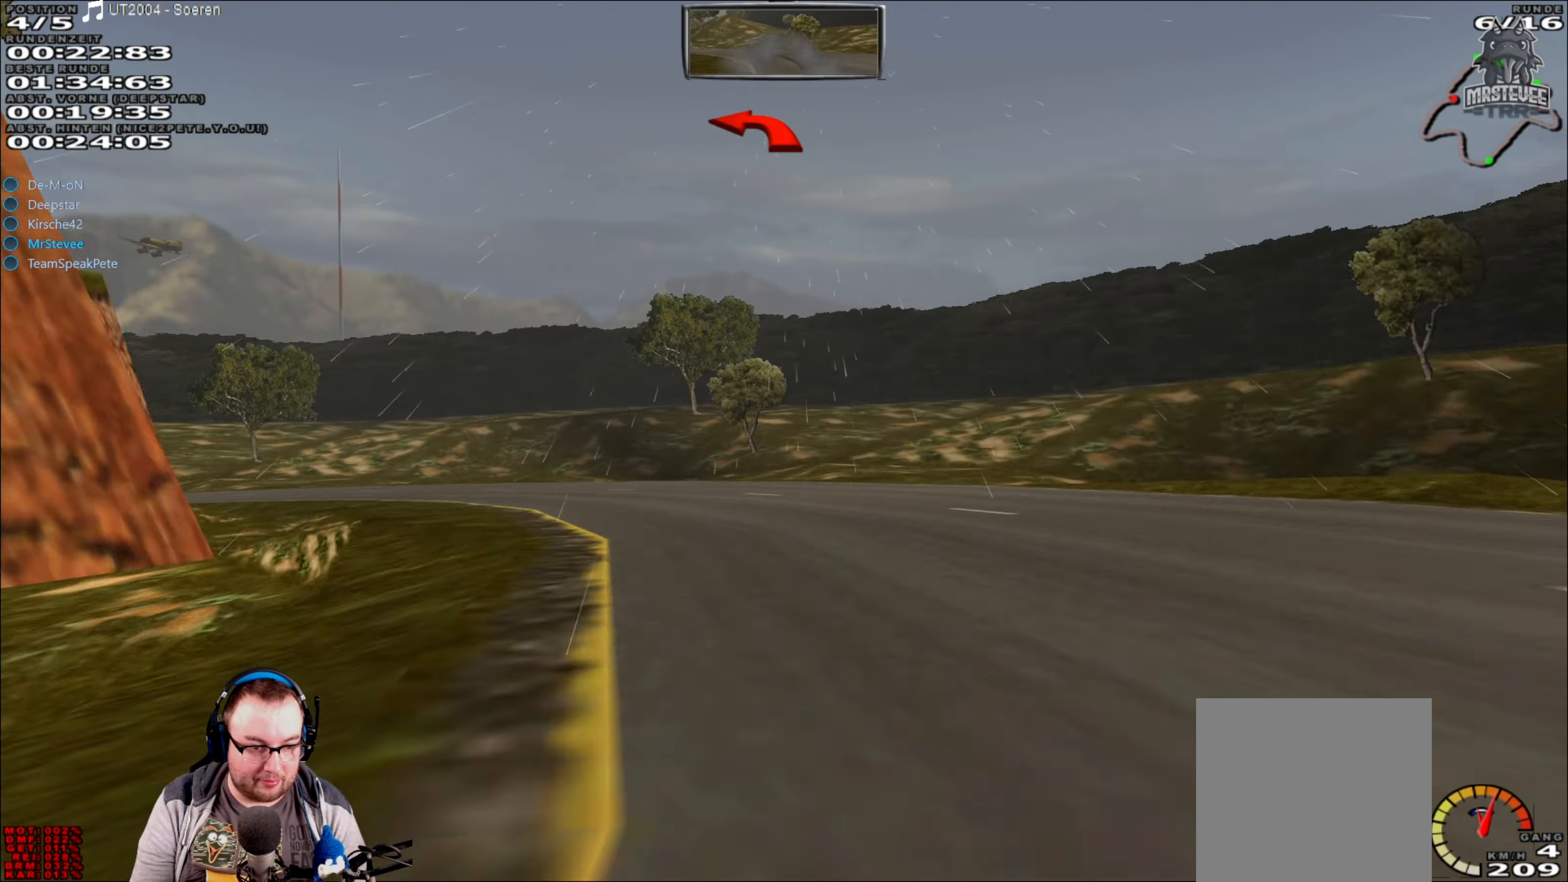
{"buttons": [], "left_stick": "left", "right_stick": "center", "events": [[50, "R2", "up"], [84, "L2", "down"], [450, "L2", "up"]]}
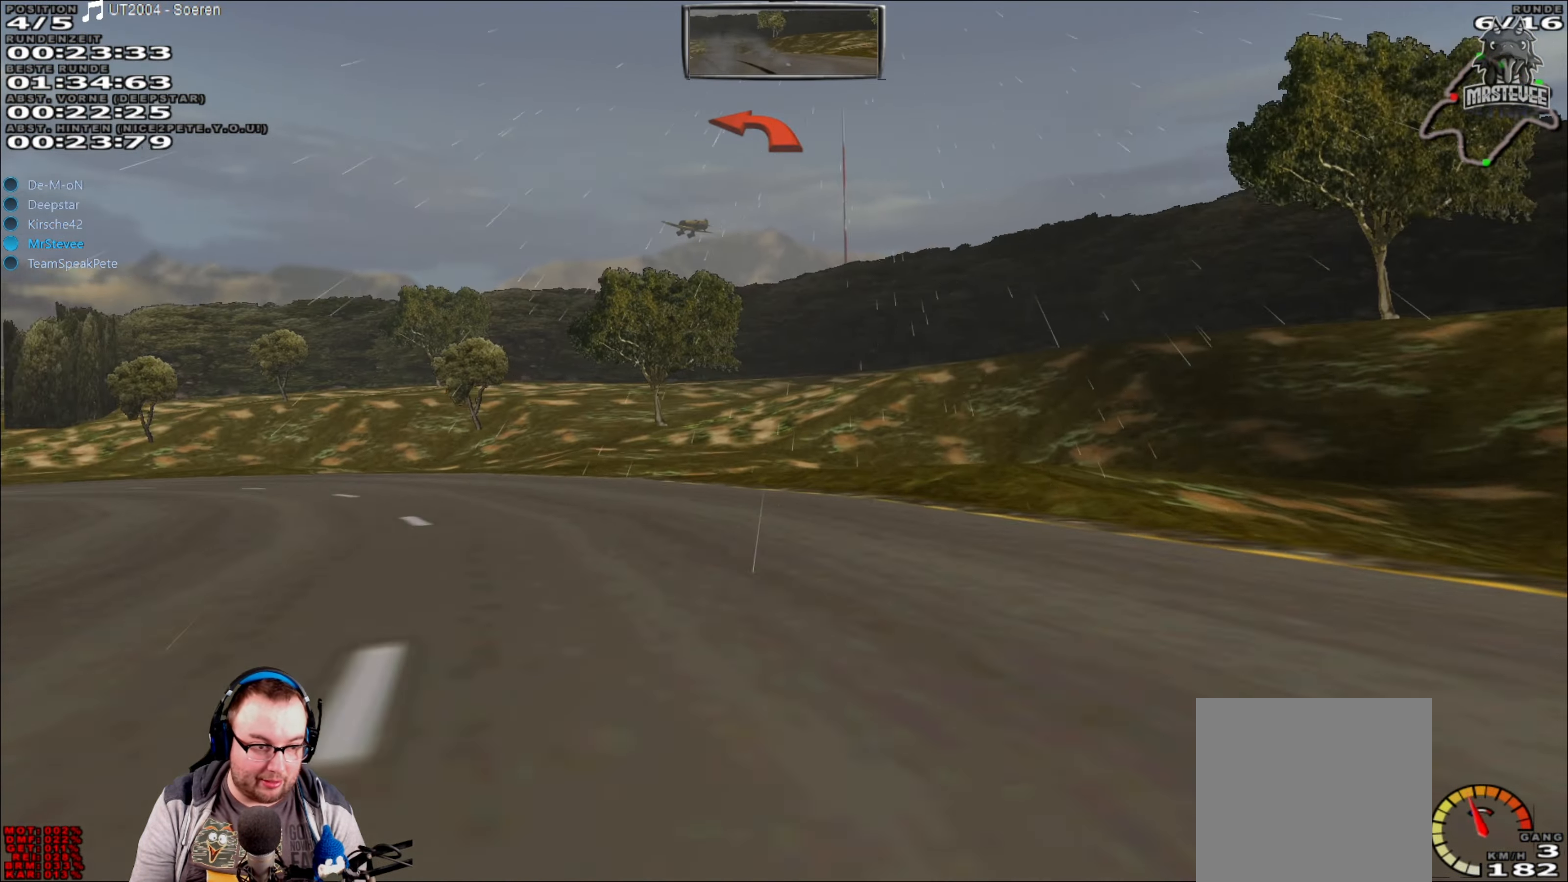
{"buttons": [], "left_stick": "left", "right_stick": "center", "events": []}
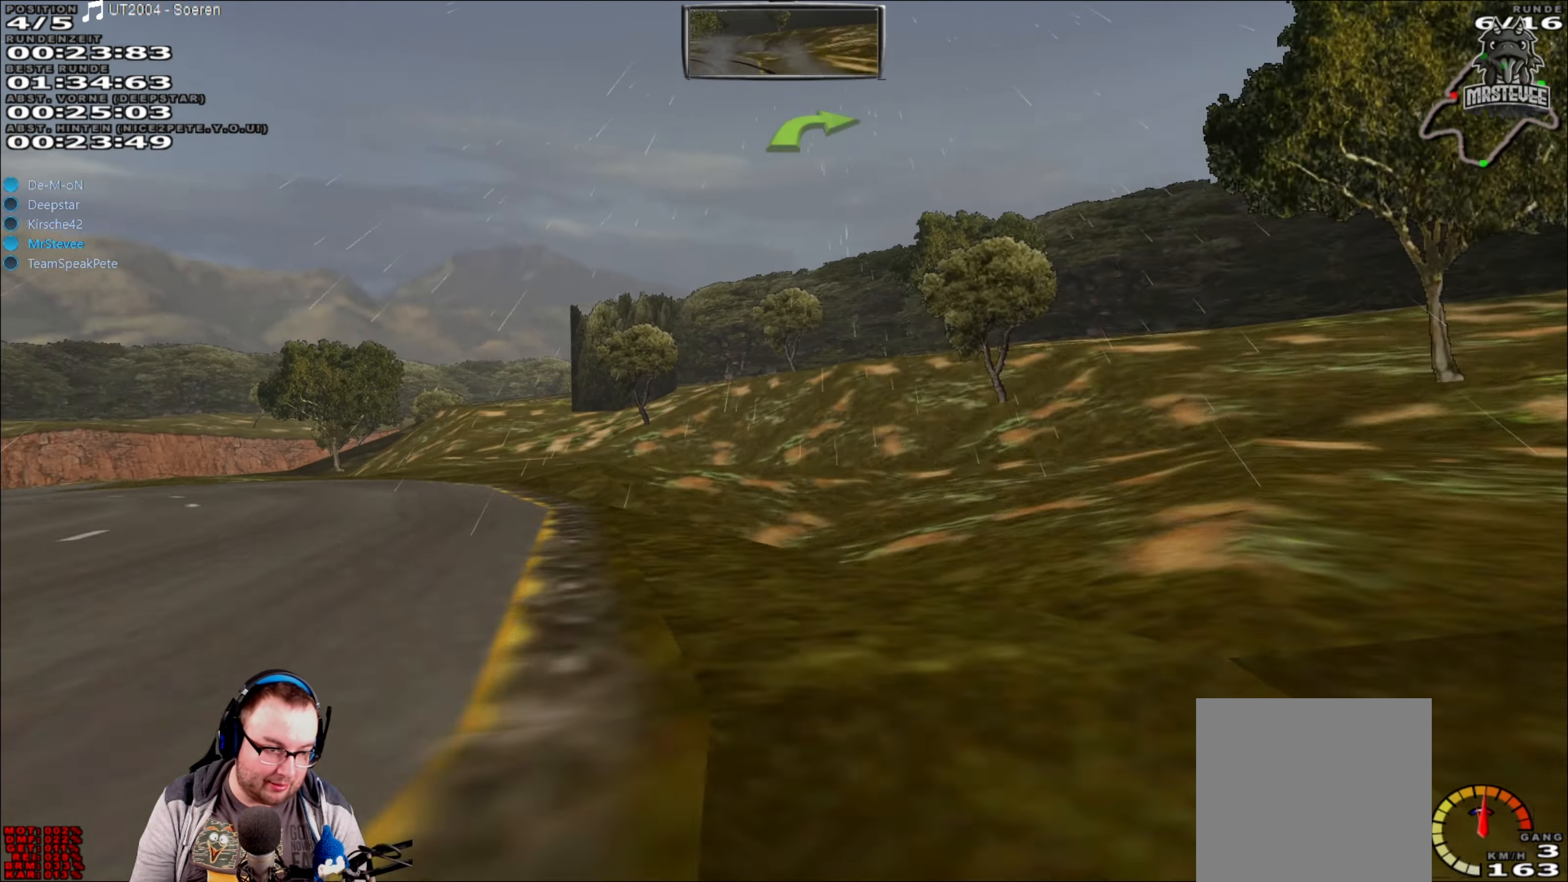
{"buttons": [], "left_stick": "left", "right_stick": "center", "events": []}
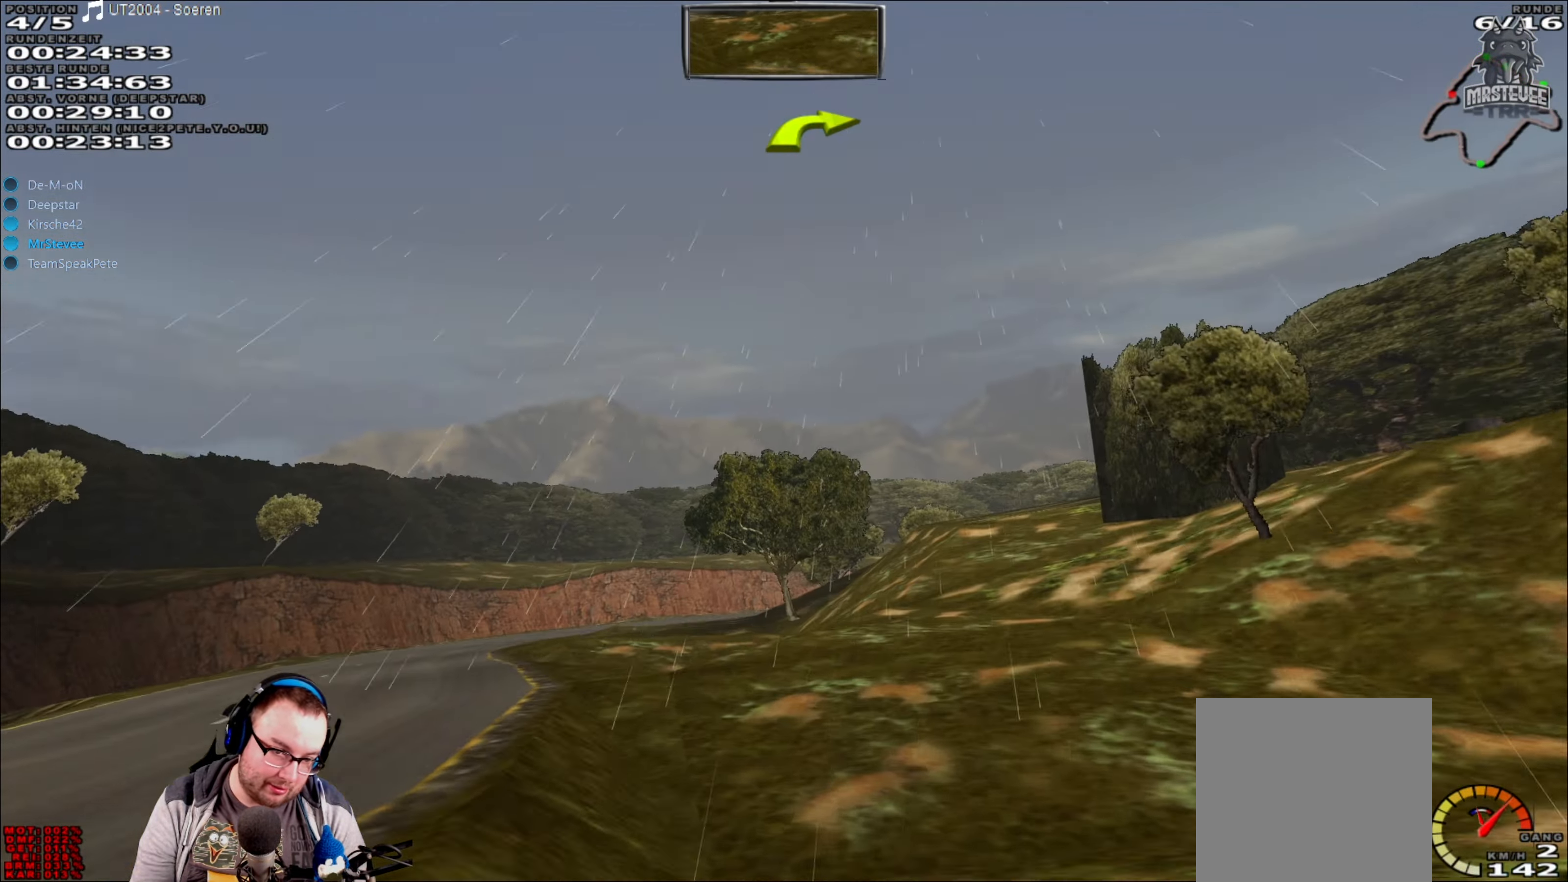
{"buttons": [], "left_stick": "center", "right_stick": "center", "events": [[50, "left_stick", "center"], [184, "left_stick", "left"], [333, "left_stick", "center"]]}
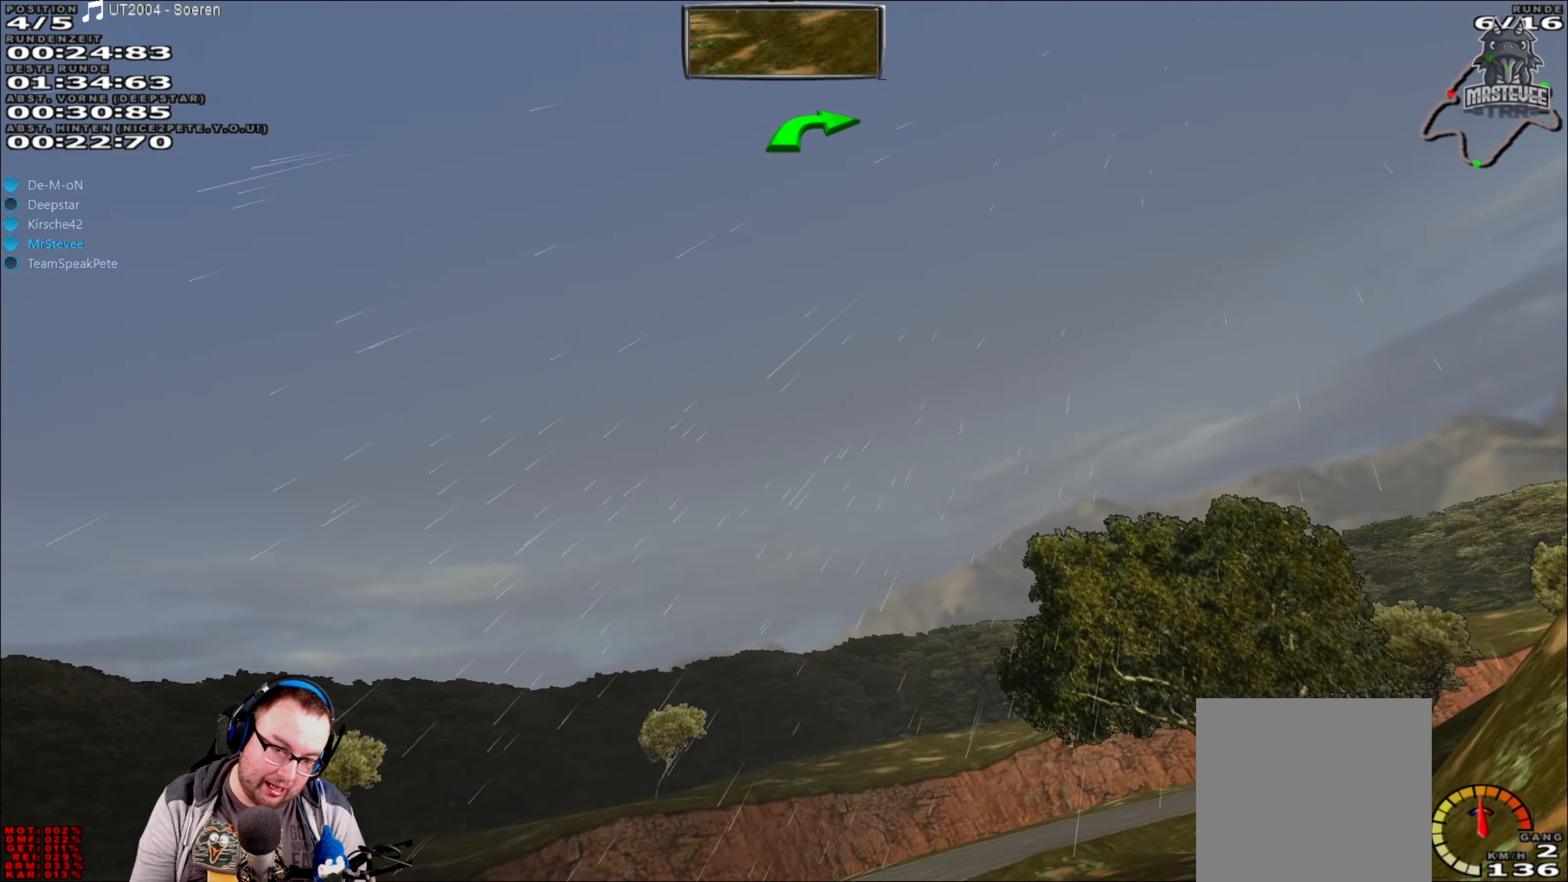
{"buttons": ["Y"], "left_stick": "center", "right_stick": "center", "events": [[183, "Y", "down"]]}
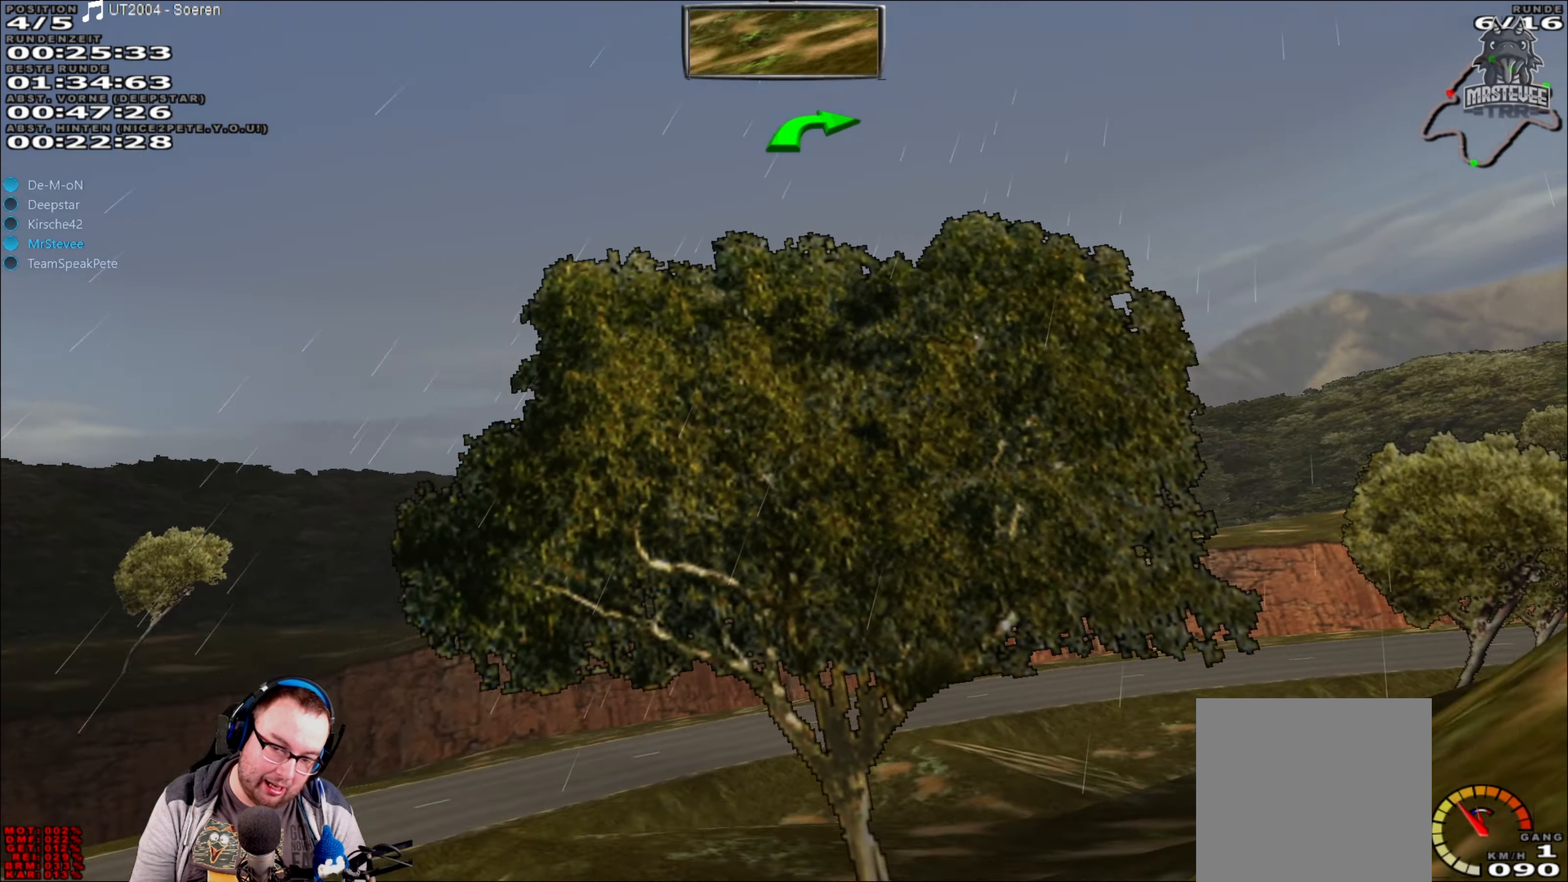
{"buttons": ["R2"], "left_stick": "center", "right_stick": "center", "events": [[300, "Y", "up"], [483, "R2", "down"]]}
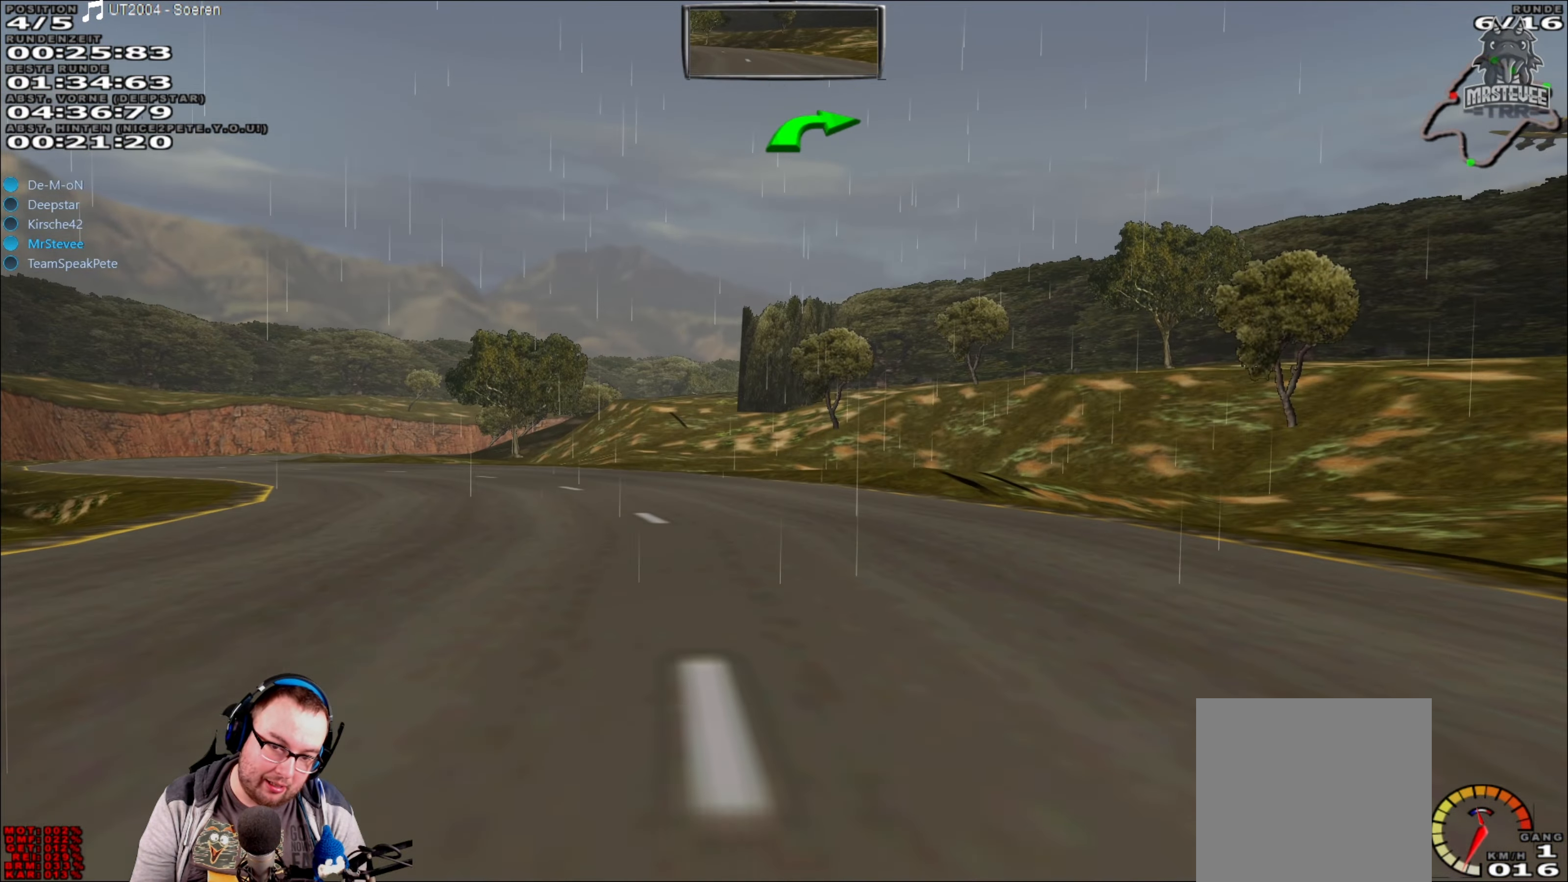
{"buttons": ["R2"], "left_stick": "center", "right_stick": "center", "events": [[250, "left_stick", "left"], [466, "left_stick", "center"]]}
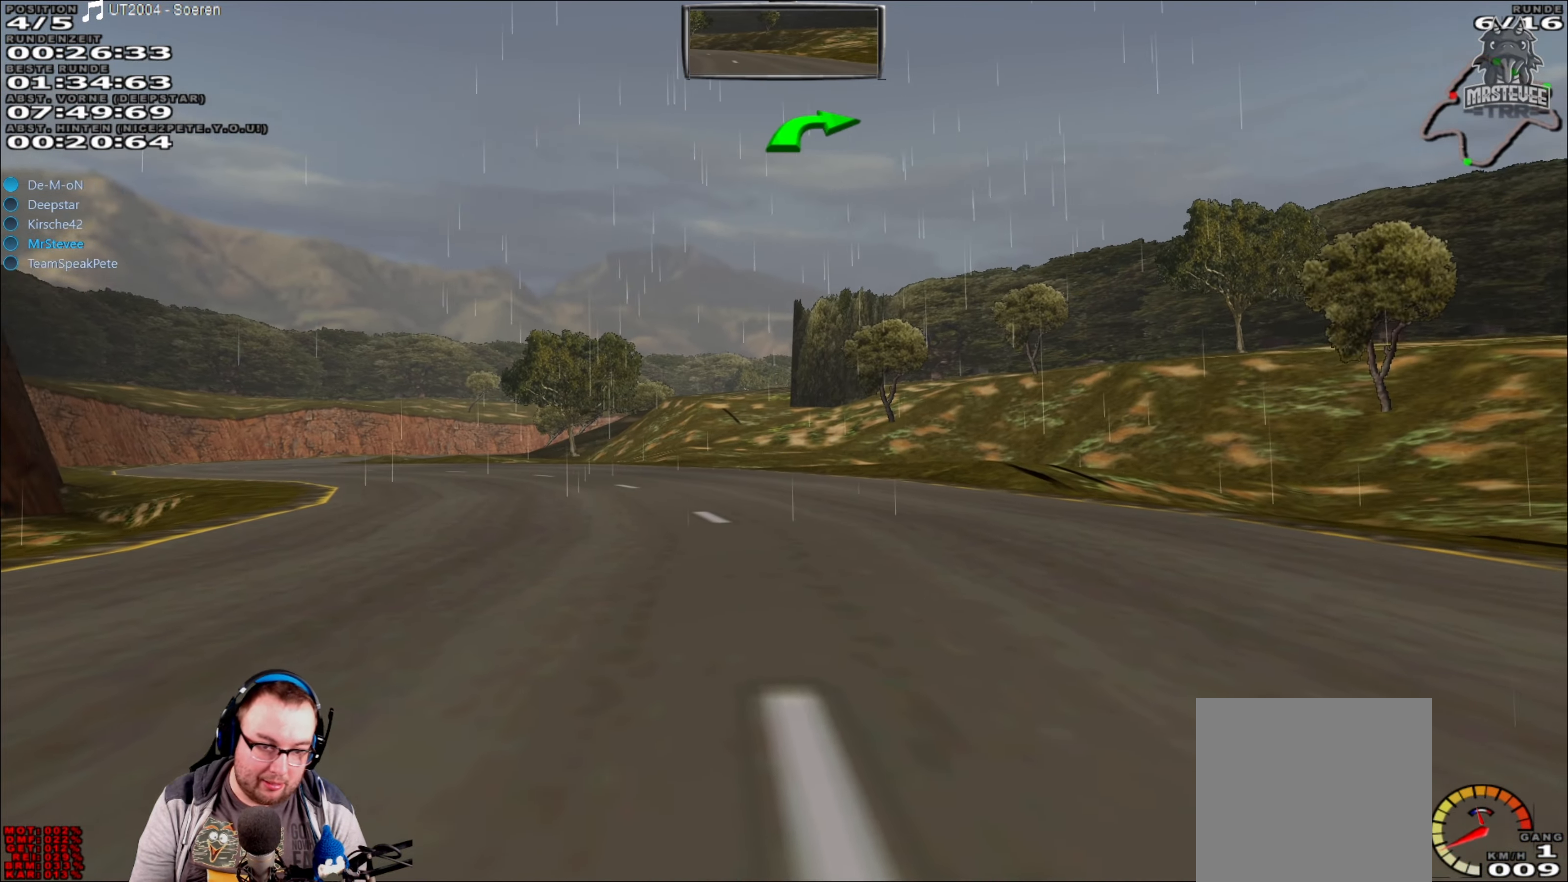
{"buttons": ["R2"], "left_stick": "center", "right_stick": "center", "events": [[50, "left_stick", "left"], [150, "left_stick", "center"]]}
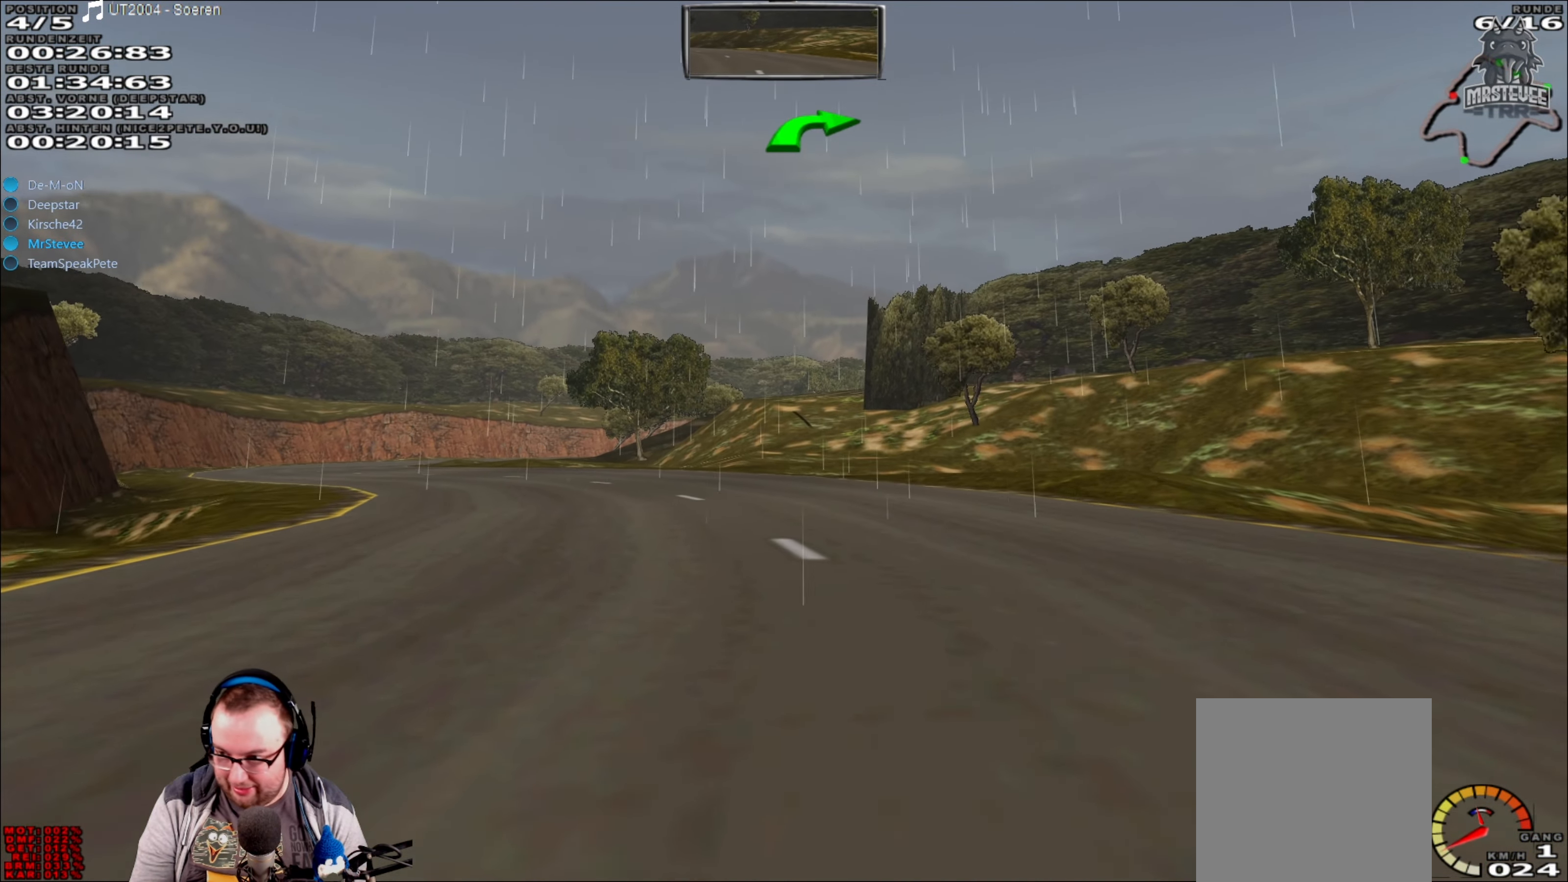
{"buttons": ["R2"], "left_stick": "center", "right_stick": "center", "events": [[216, "left_stick", "left"], [333, "left_stick", "center"]]}
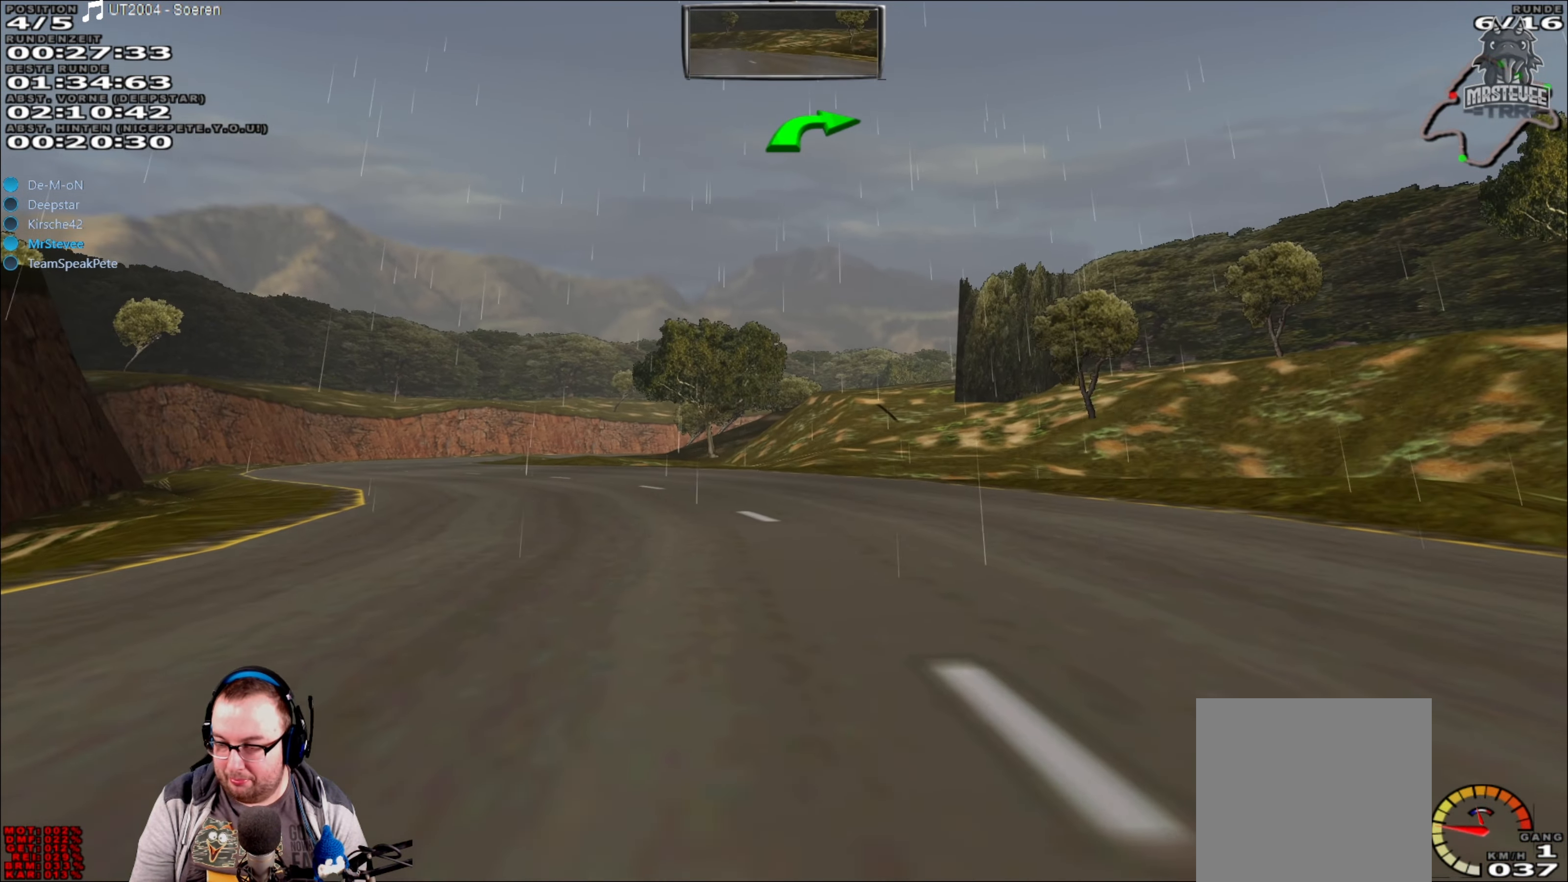
{"buttons": ["R2"], "left_stick": "center", "right_stick": "center", "events": [[216, "left_stick", "left"], [333, "left_stick", "center"]]}
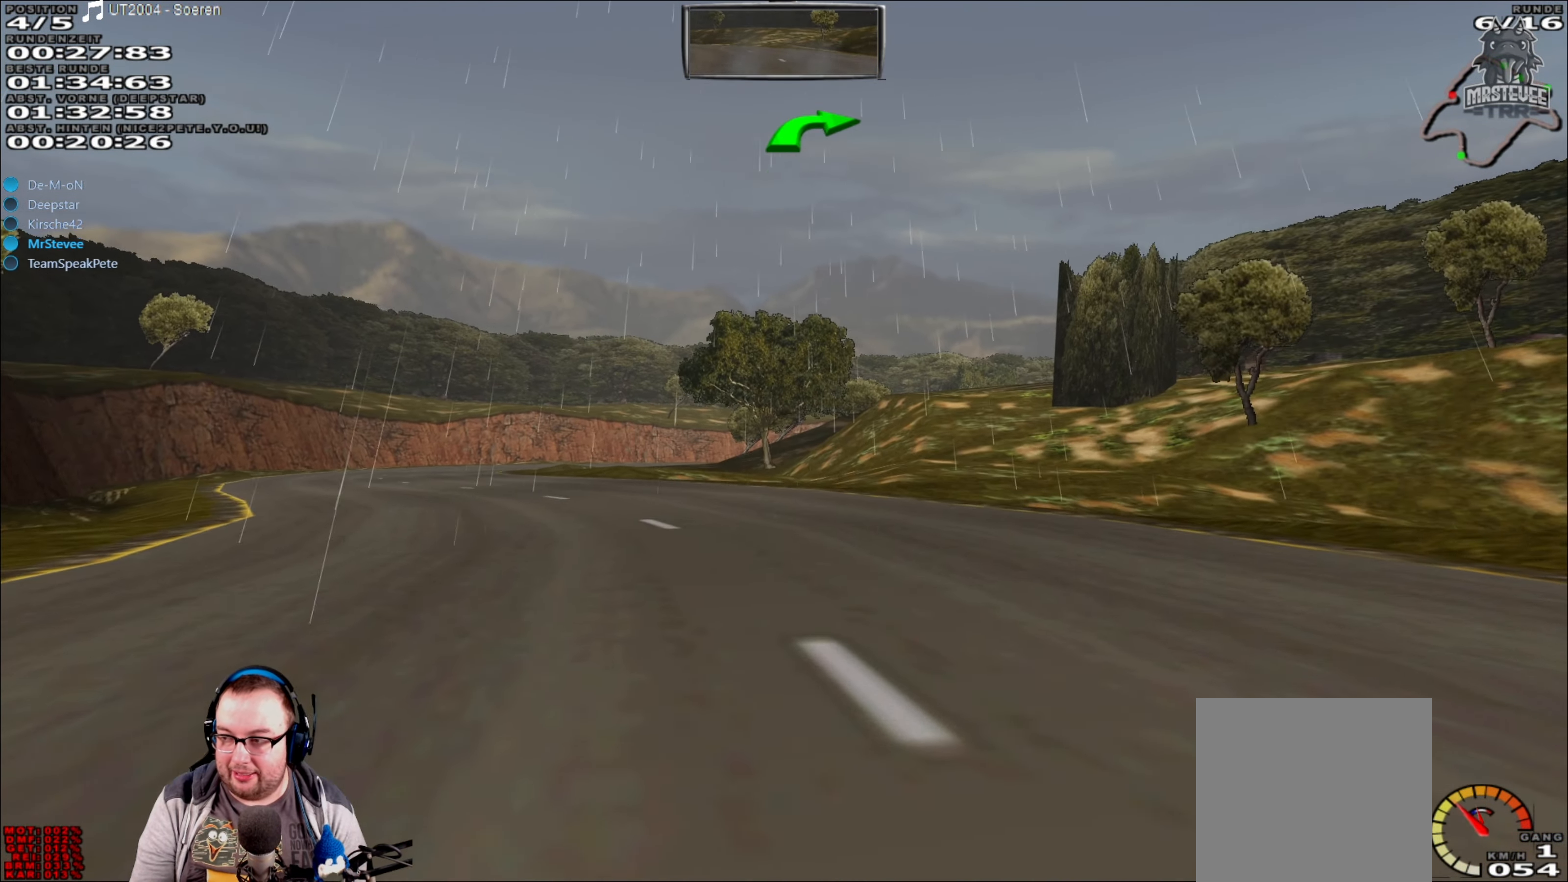
{"buttons": ["R2"], "left_stick": "center", "right_stick": "center", "events": [[150, "left_stick", "left"], [483, "left_stick", "center"]]}
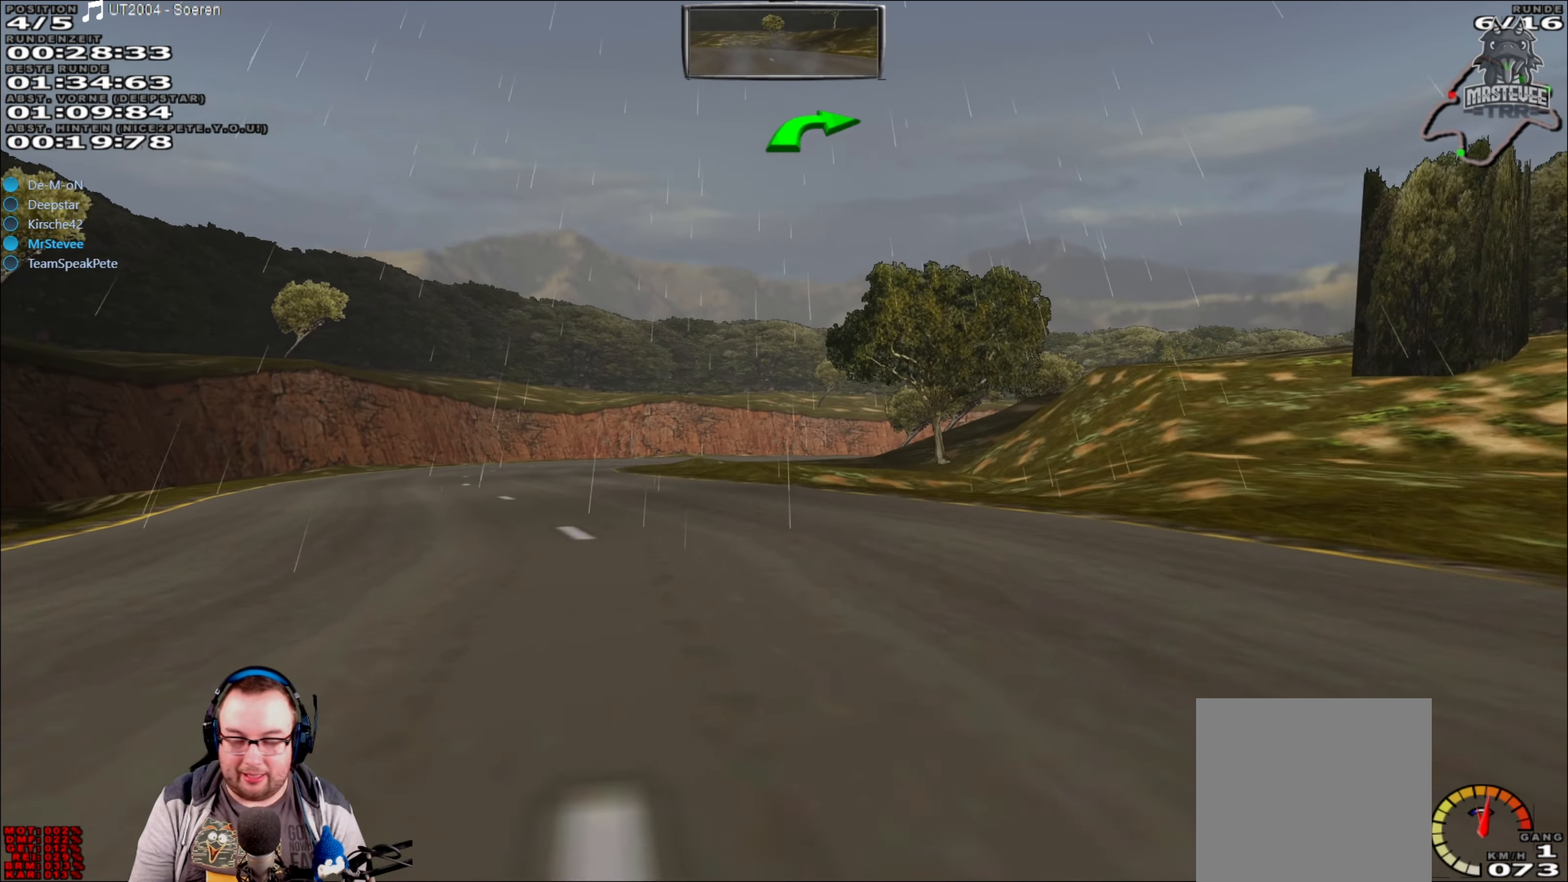
{"buttons": ["R2"], "left_stick": "left", "right_stick": "center", "events": [[300, "left_stick", "left"]]}
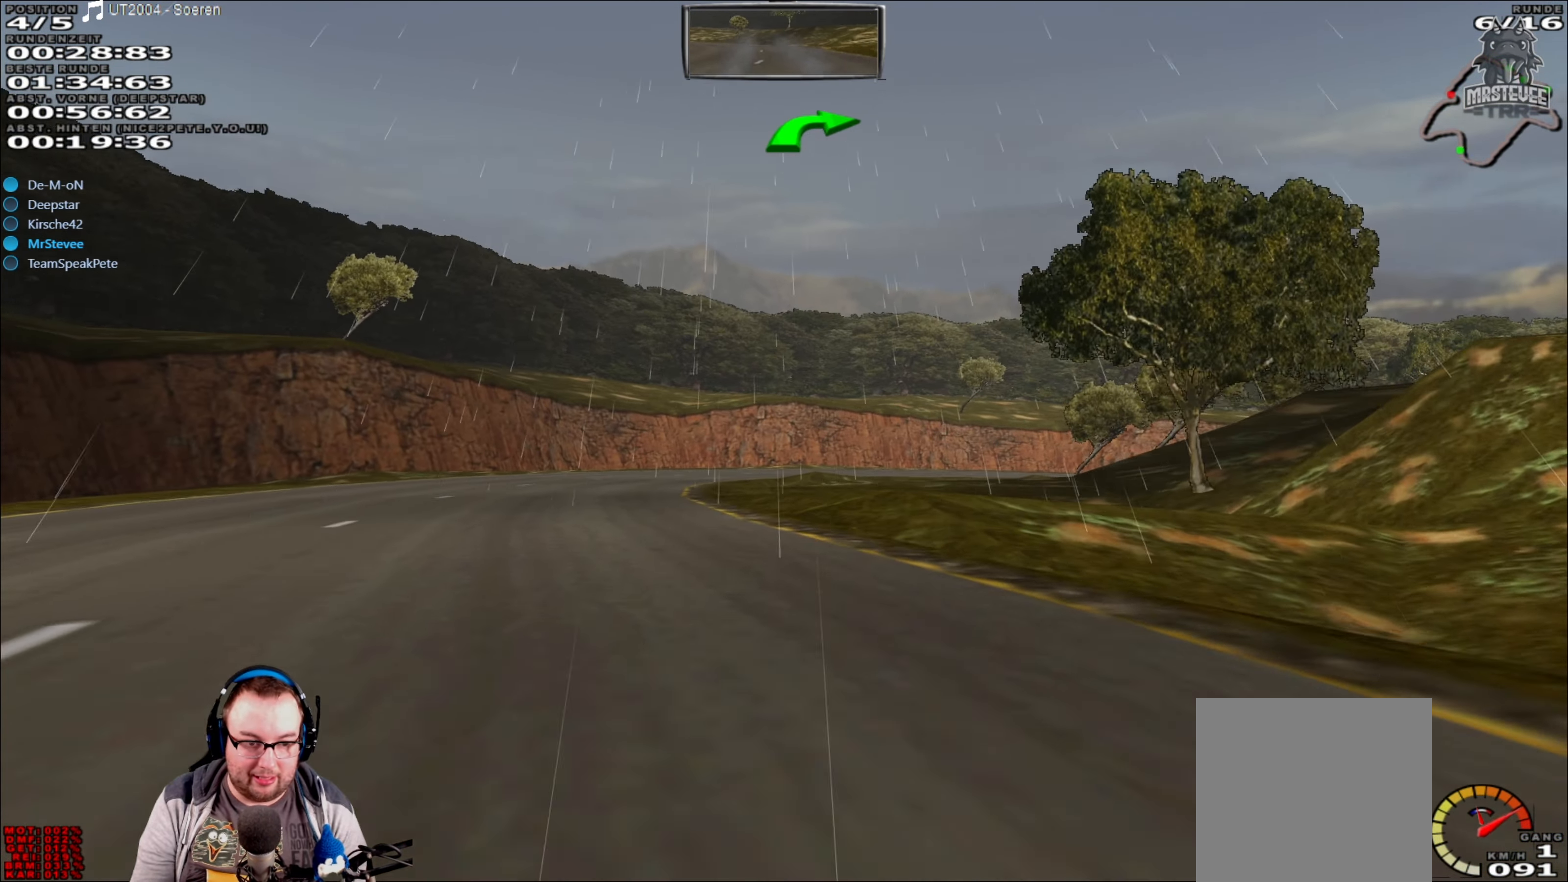
{"buttons": ["R2"], "left_stick": "center", "right_stick": "center", "events": [[150, "left_stick", "center"], [316, "left_stick", "right"], [500, "left_stick", "center"]]}
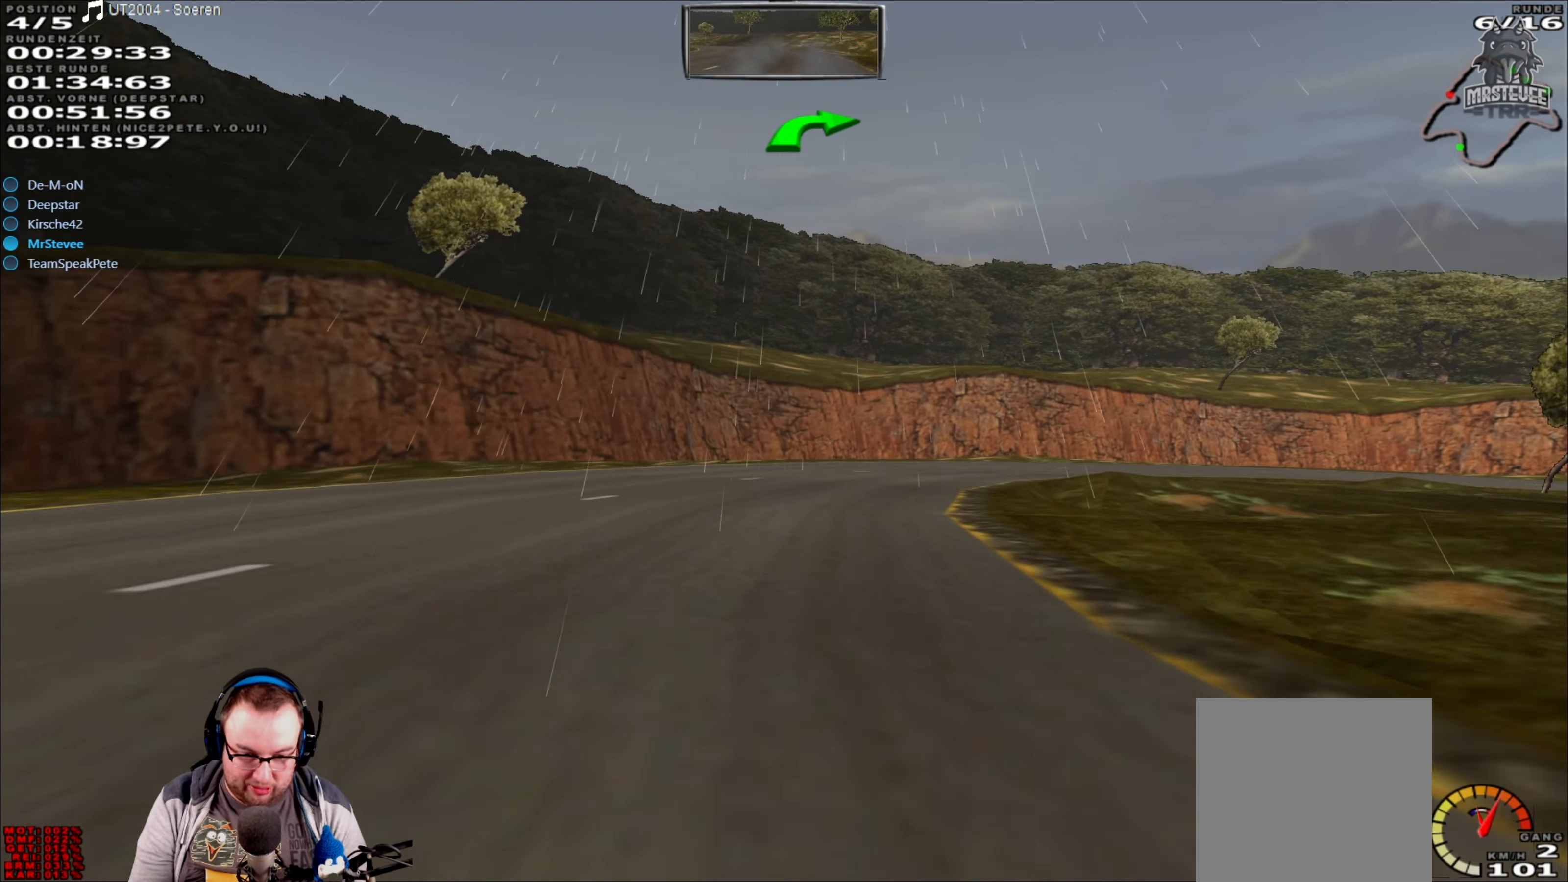
{"buttons": ["R2"], "left_stick": "center", "right_stick": "center", "events": [[100, "left_stick", "right"], [233, "left_stick", "center"], [300, "left_stick", "right"], [483, "left_stick", "center"]]}
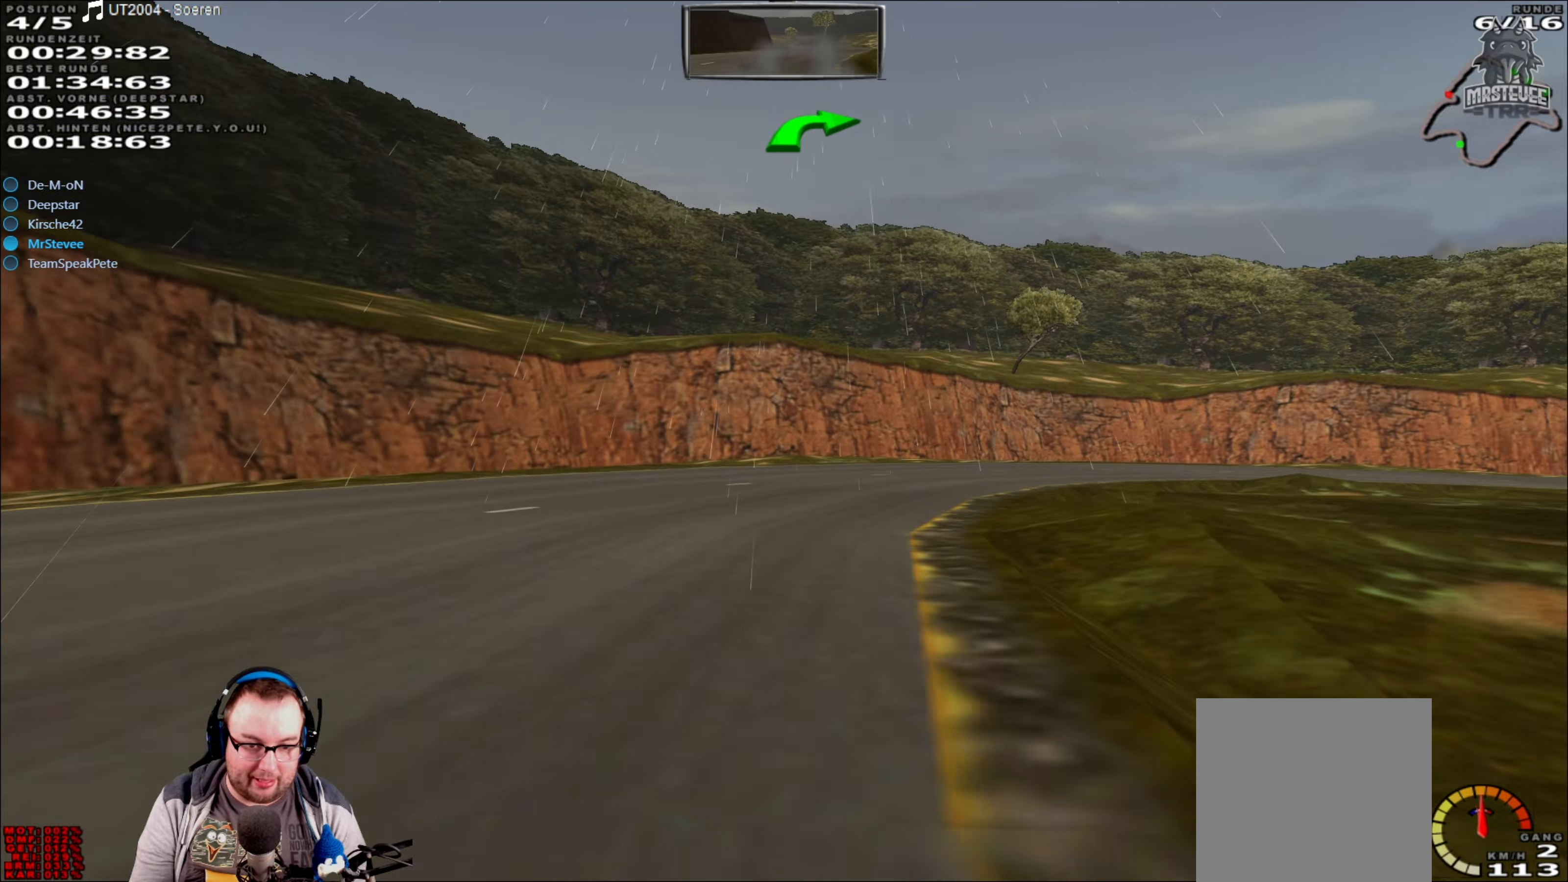
{"buttons": ["R2"], "left_stick": "center", "right_stick": "center", "events": [[50, "left_stick", "right"], [400, "left_stick", "center"]]}
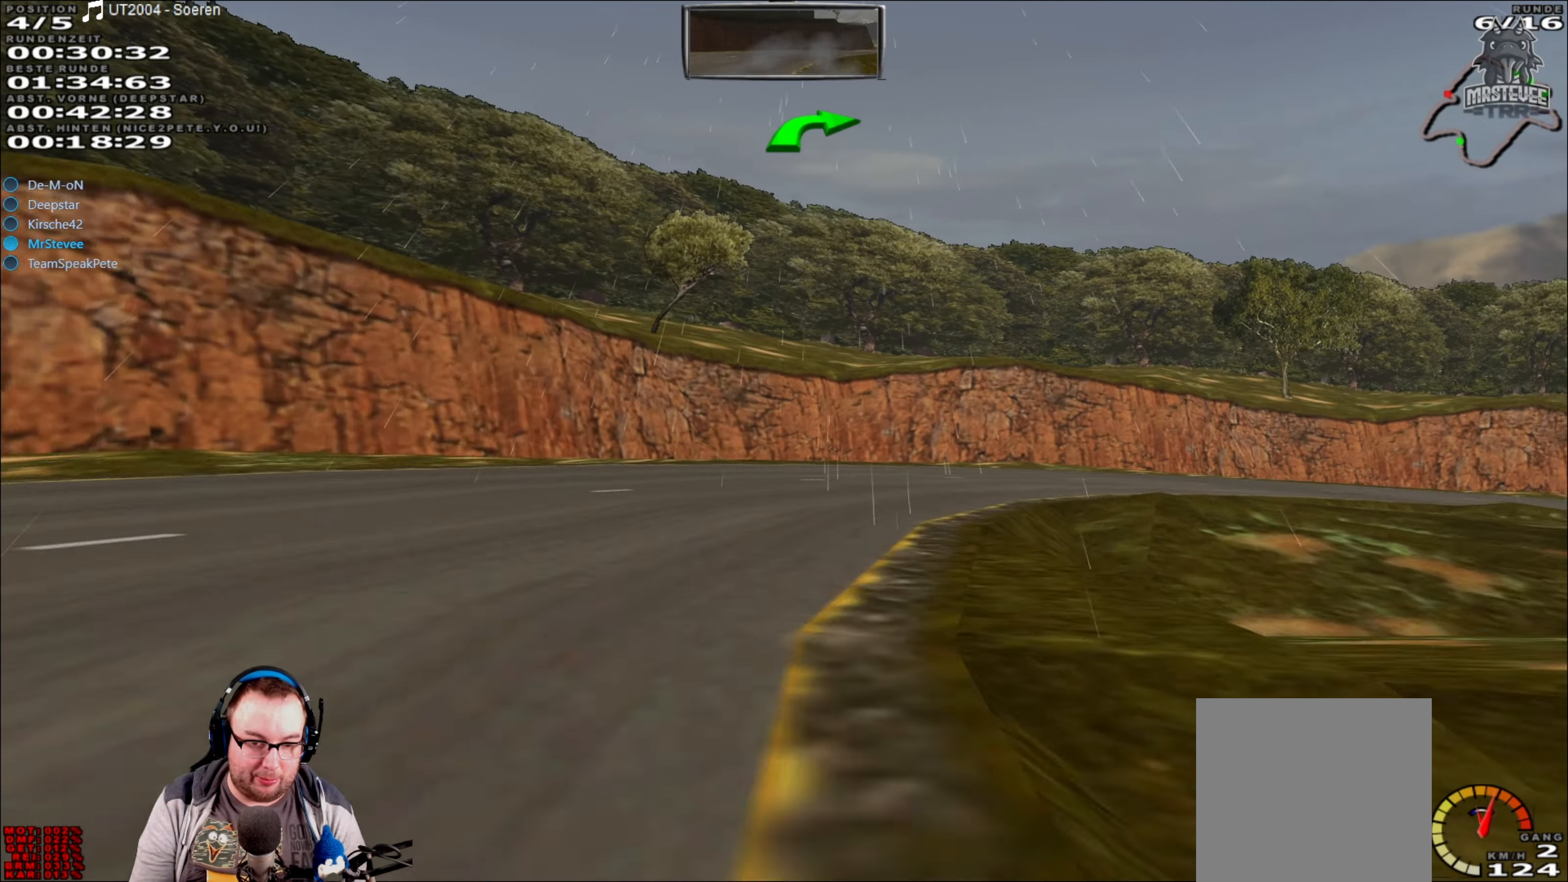
{"buttons": [], "left_stick": "right", "right_stick": "center", "events": [[200, "left_stick", "right"], [483, "R2", "up"]]}
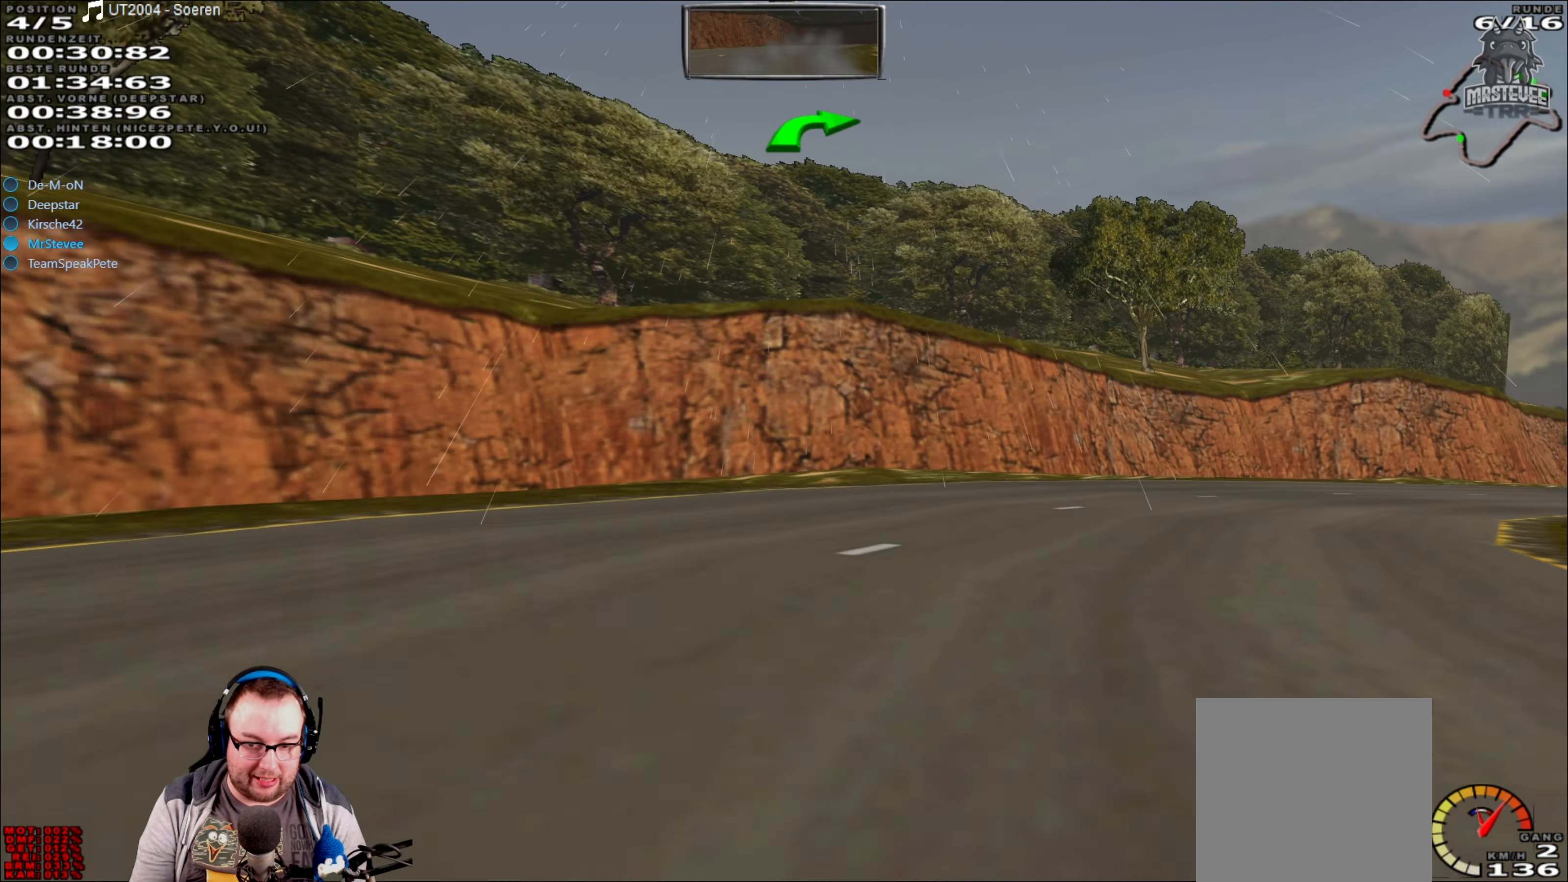
{"buttons": [], "left_stick": "right", "right_stick": "center", "events": []}
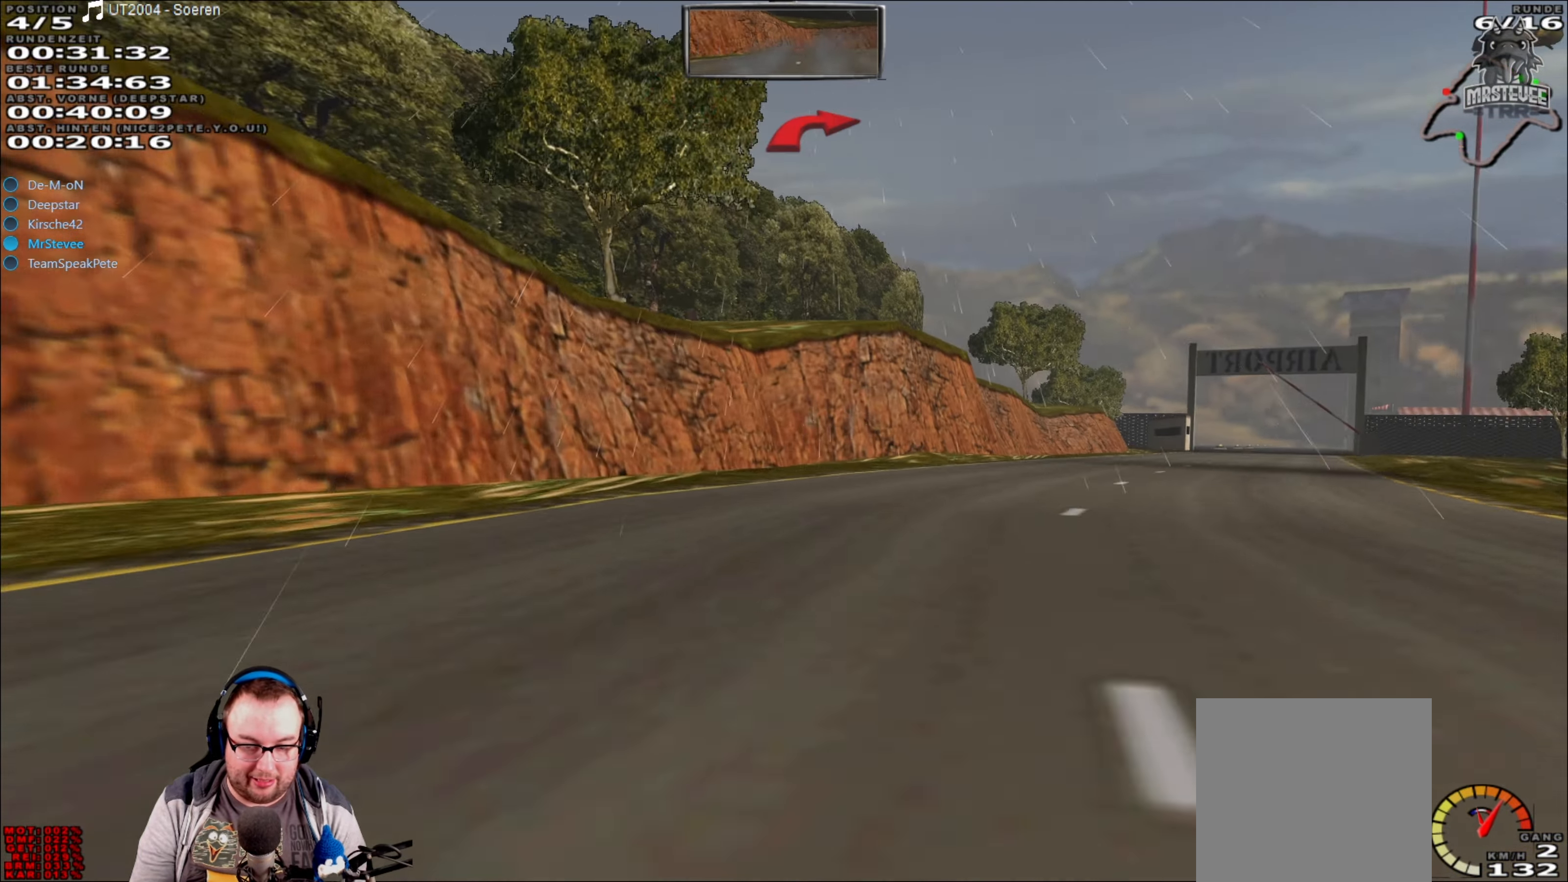
{"buttons": ["R2"], "left_stick": "center", "right_stick": "center", "events": [[50, "R2", "down"], [283, "left_stick", "center"]]}
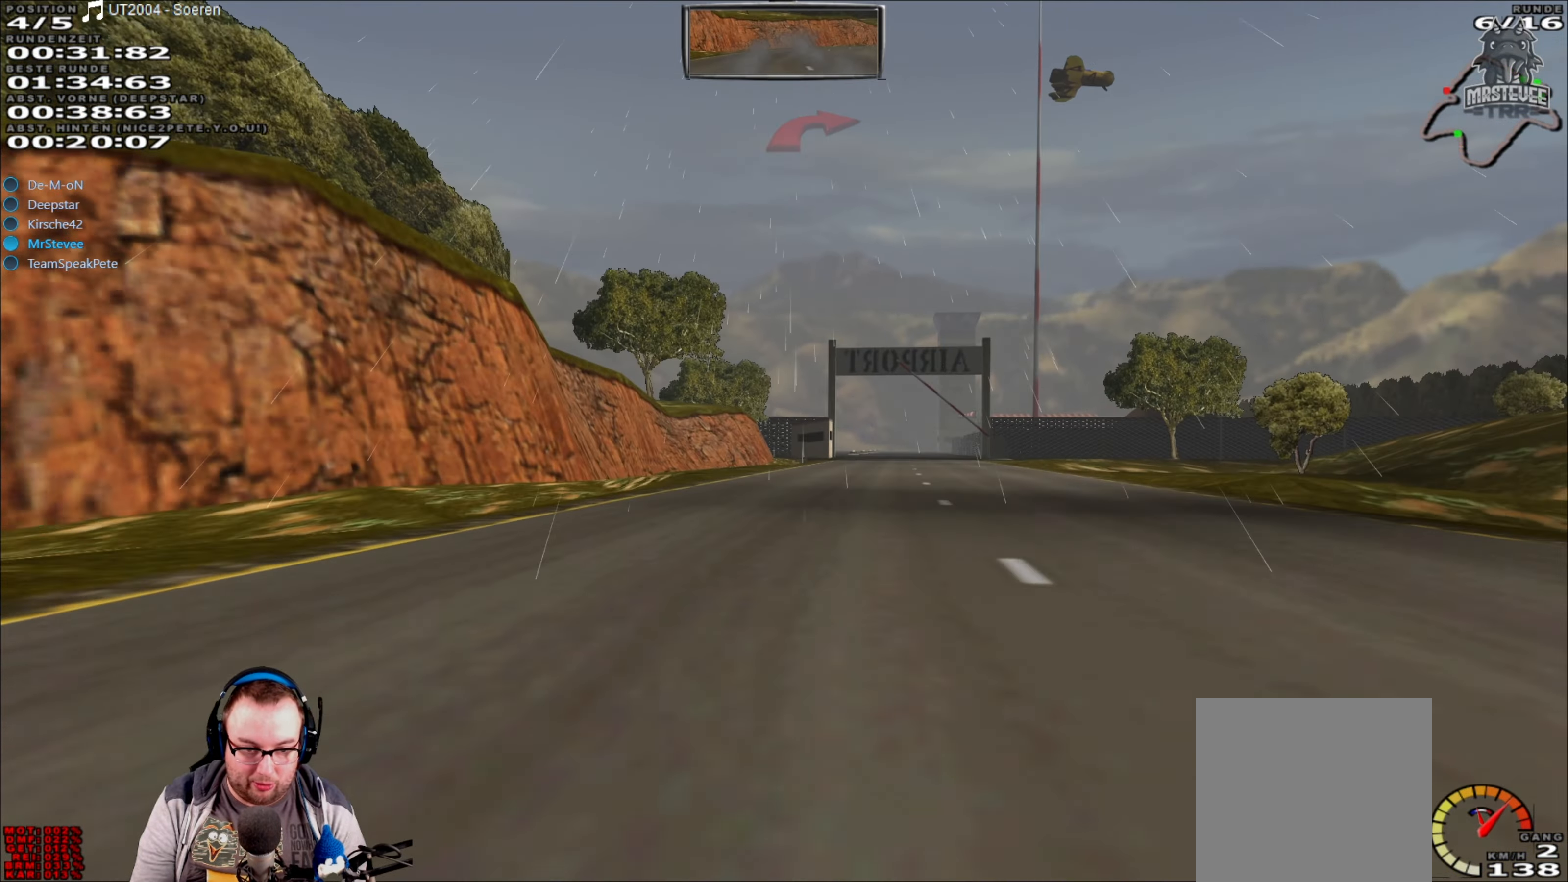
{"buttons": ["R2"], "left_stick": "center", "right_stick": "center", "events": [[100, "left_stick", "right"], [217, "left_stick", "center"]]}
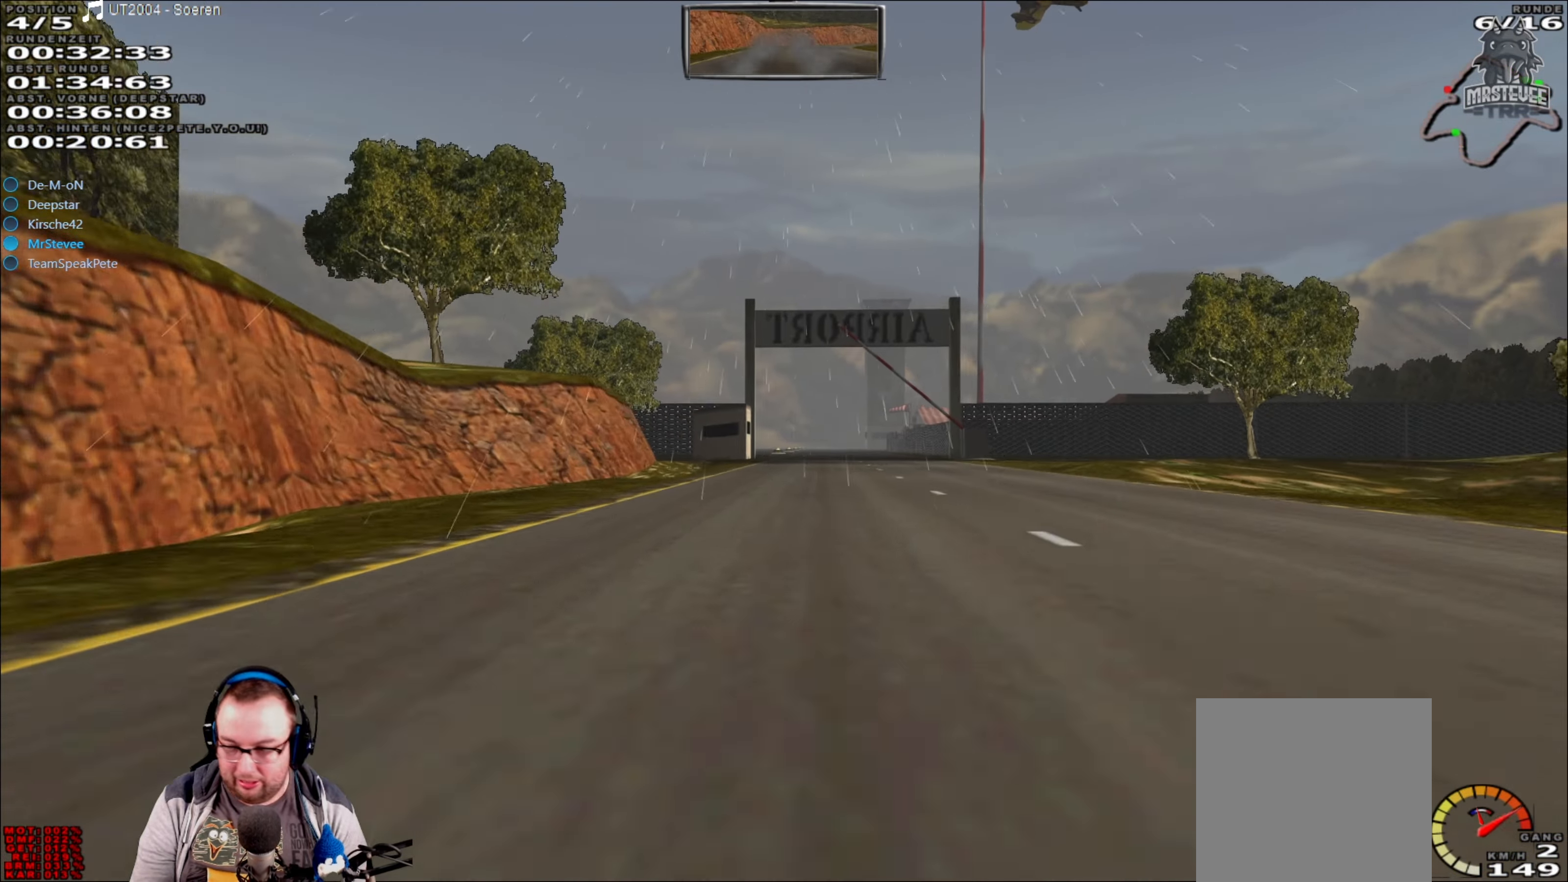
{"buttons": ["R2"], "left_stick": "center", "right_stick": "center", "events": [[317, "left_stick", "right"], [400, "left_stick", "center"]]}
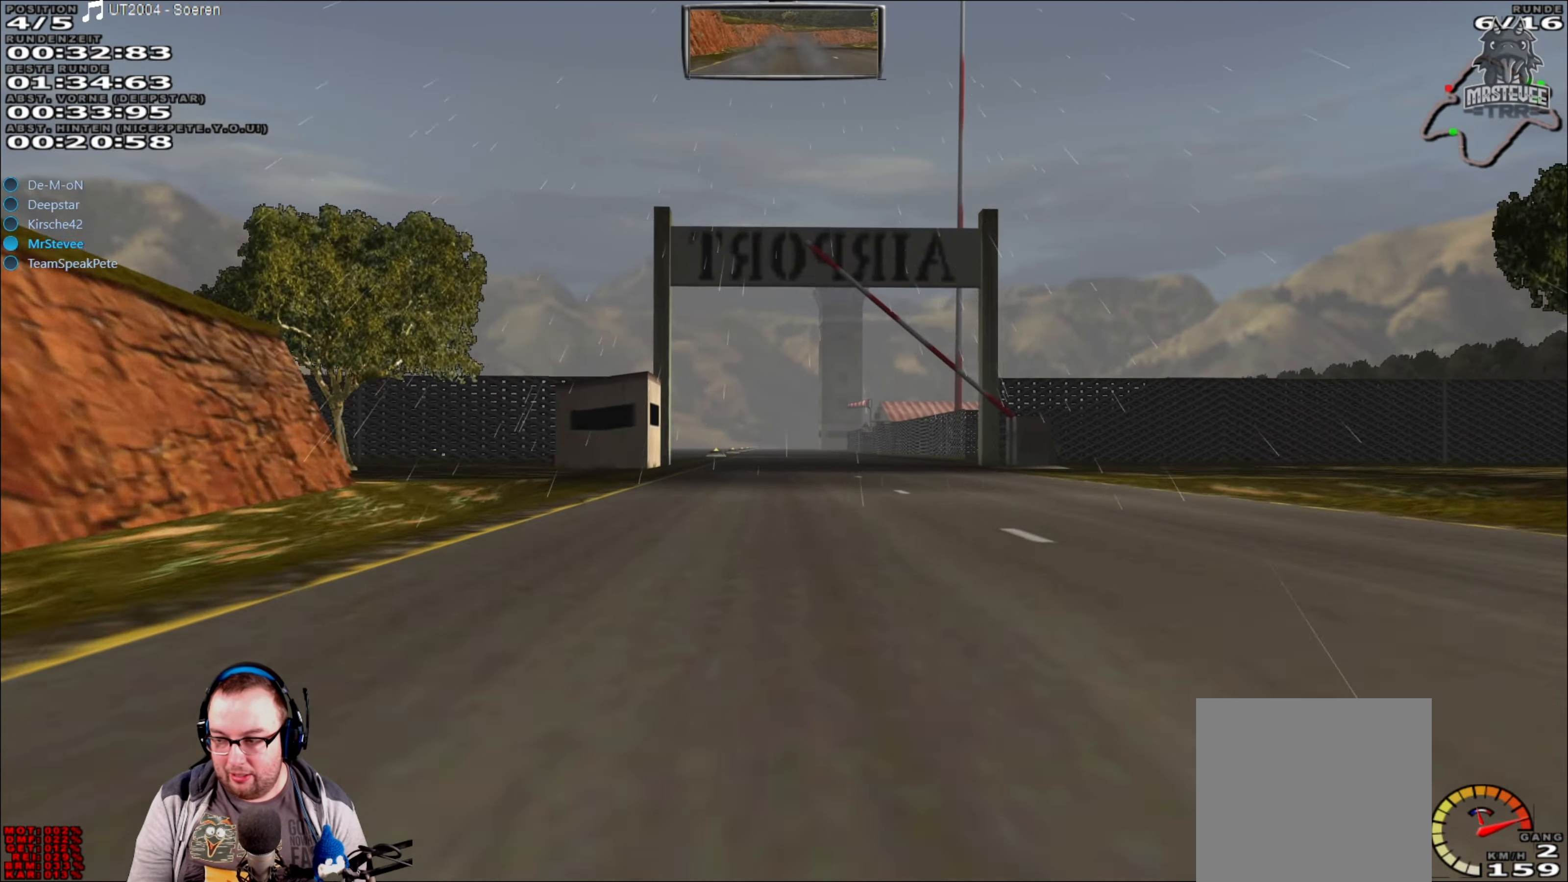
{"buttons": ["R2"], "left_stick": "center", "right_stick": "center", "events": [[367, "left_stick", "left"], [417, "left_stick", "center"]]}
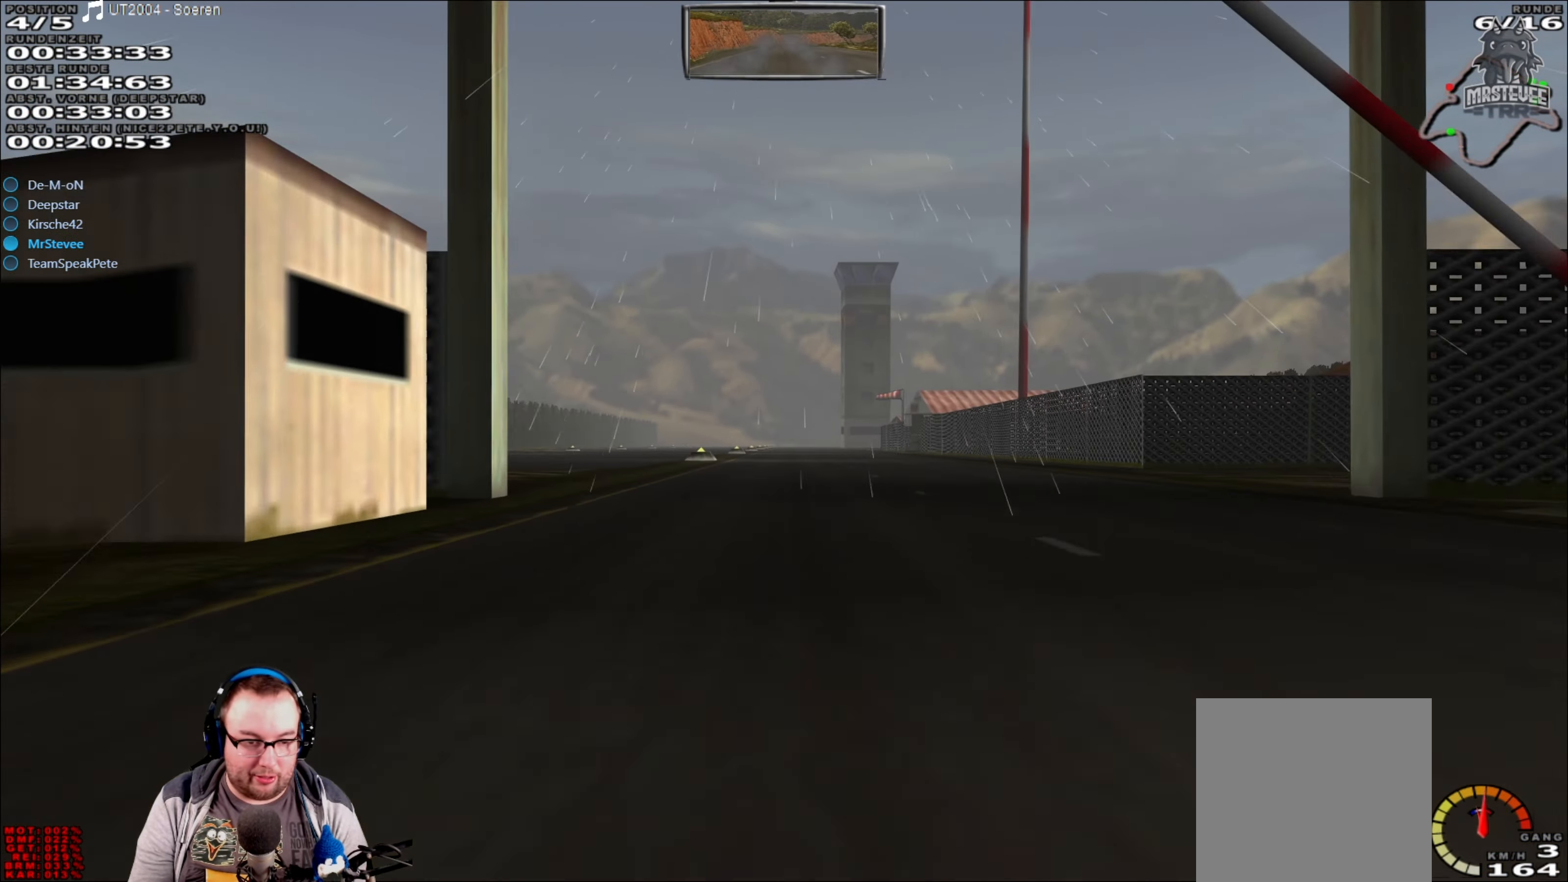
{"buttons": ["R2"], "left_stick": "center", "right_stick": "center", "events": []}
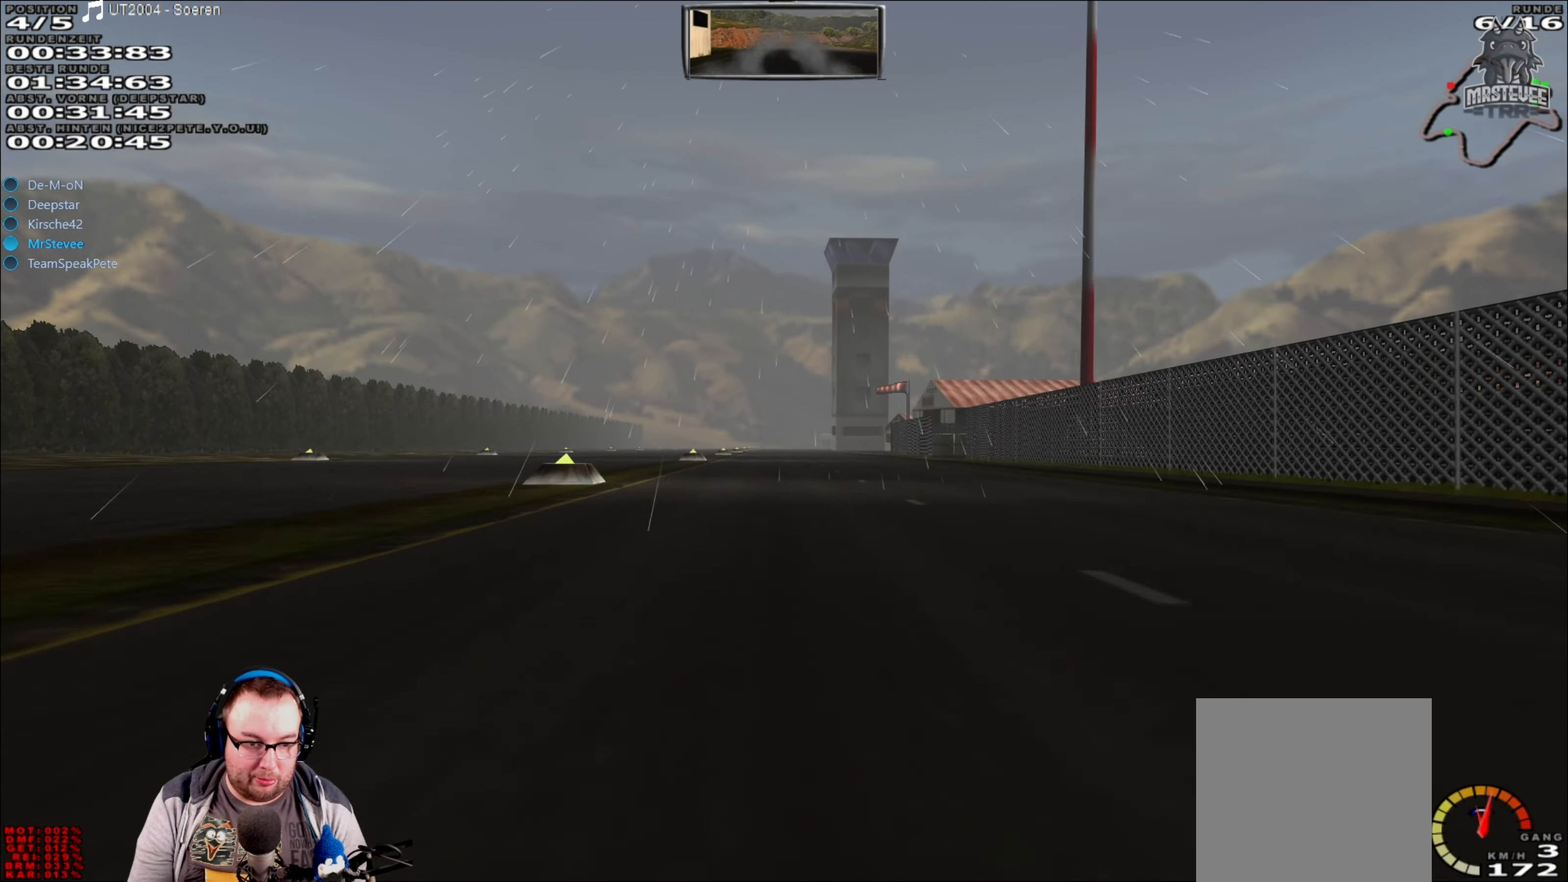
{"buttons": ["R2"], "left_stick": "center", "right_stick": "center", "events": []}
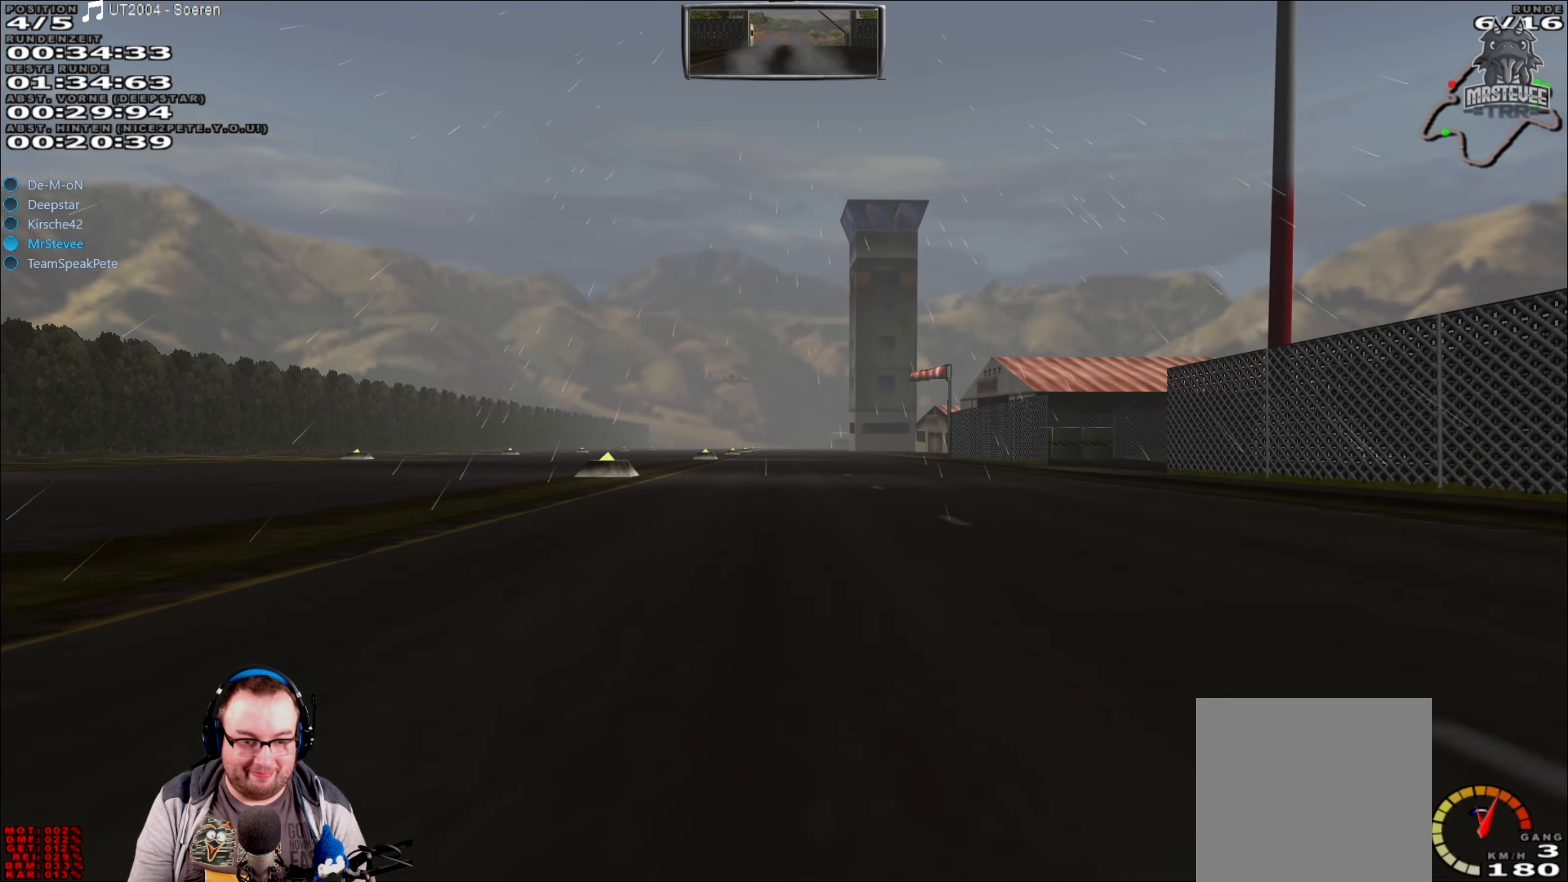
{"buttons": ["R2"], "left_stick": "center", "right_stick": "center", "events": []}
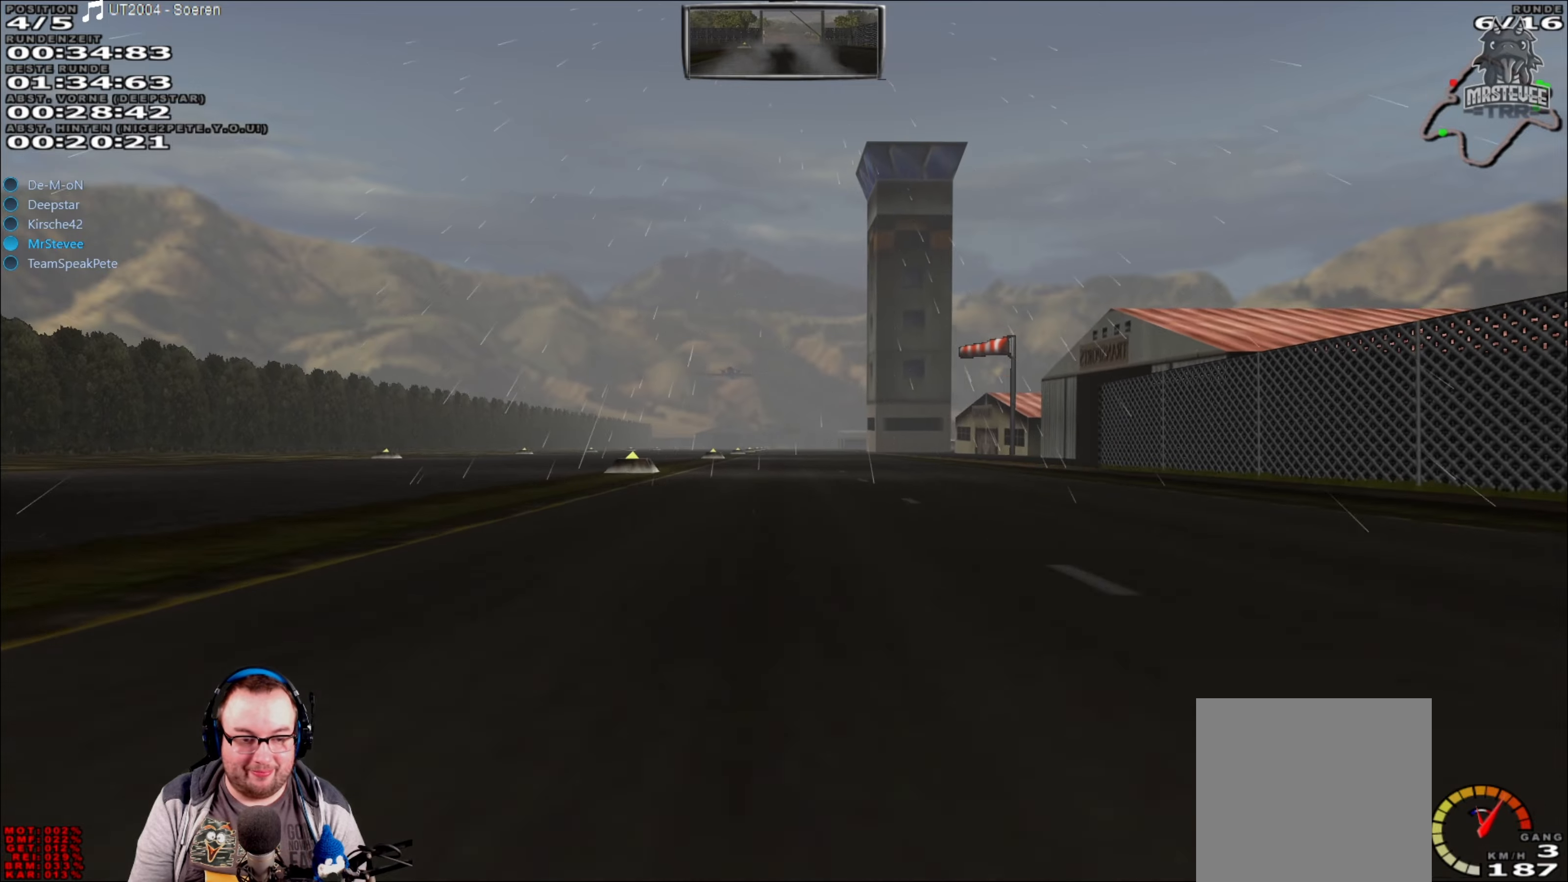
{"buttons": ["R2"], "left_stick": "center", "right_stick": "center", "events": []}
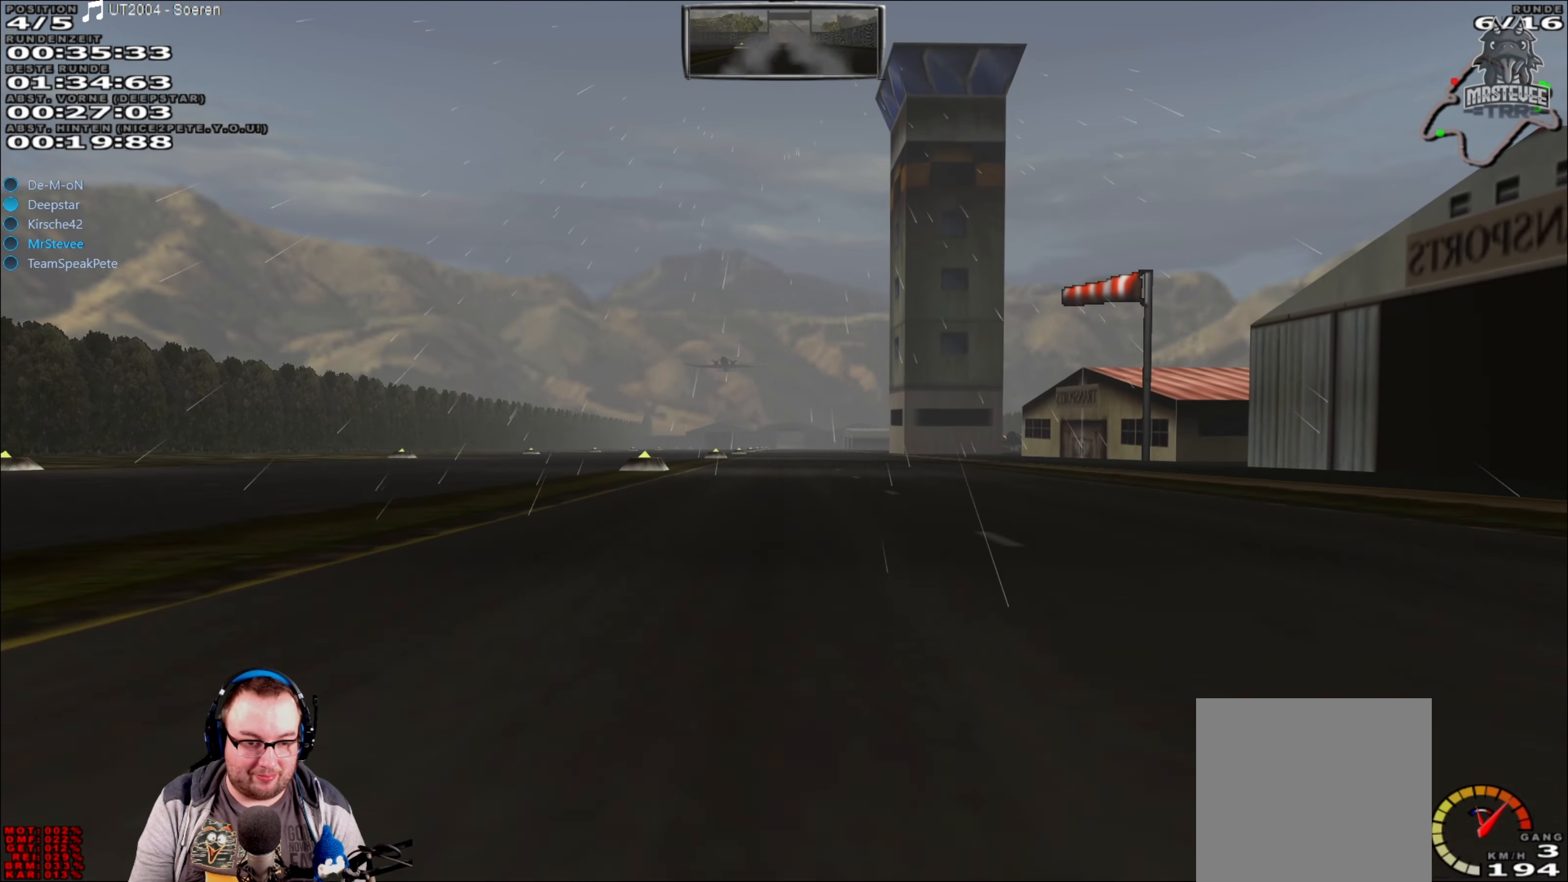
{"buttons": ["R2"], "left_stick": "center", "right_stick": "center", "events": []}
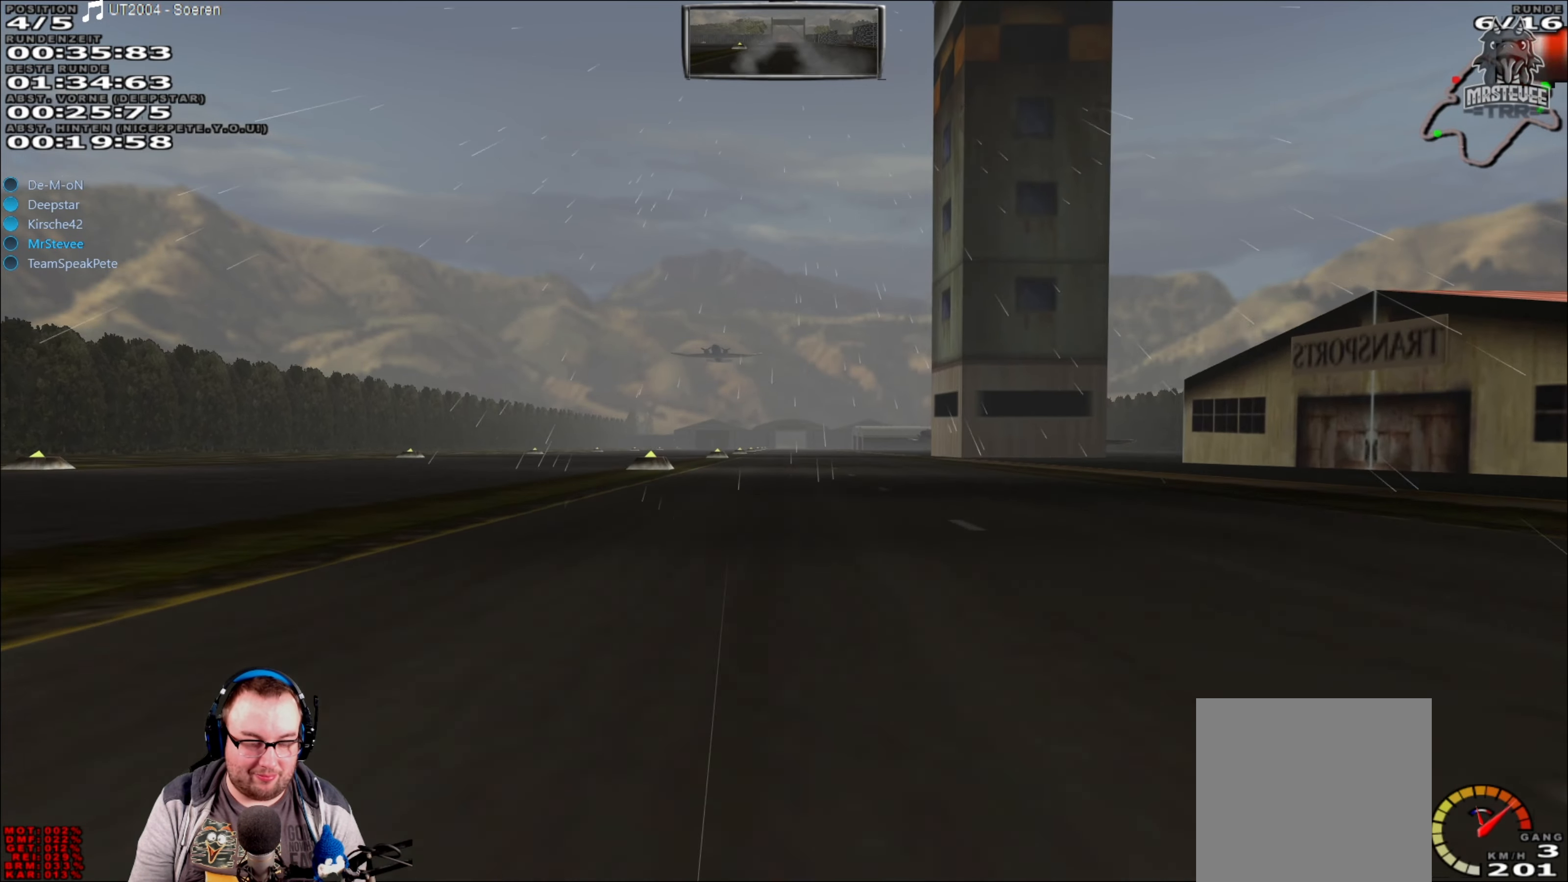
{"buttons": ["A", "R2"], "left_stick": "center", "right_stick": "center", "events": [[150, "A", "down"]]}
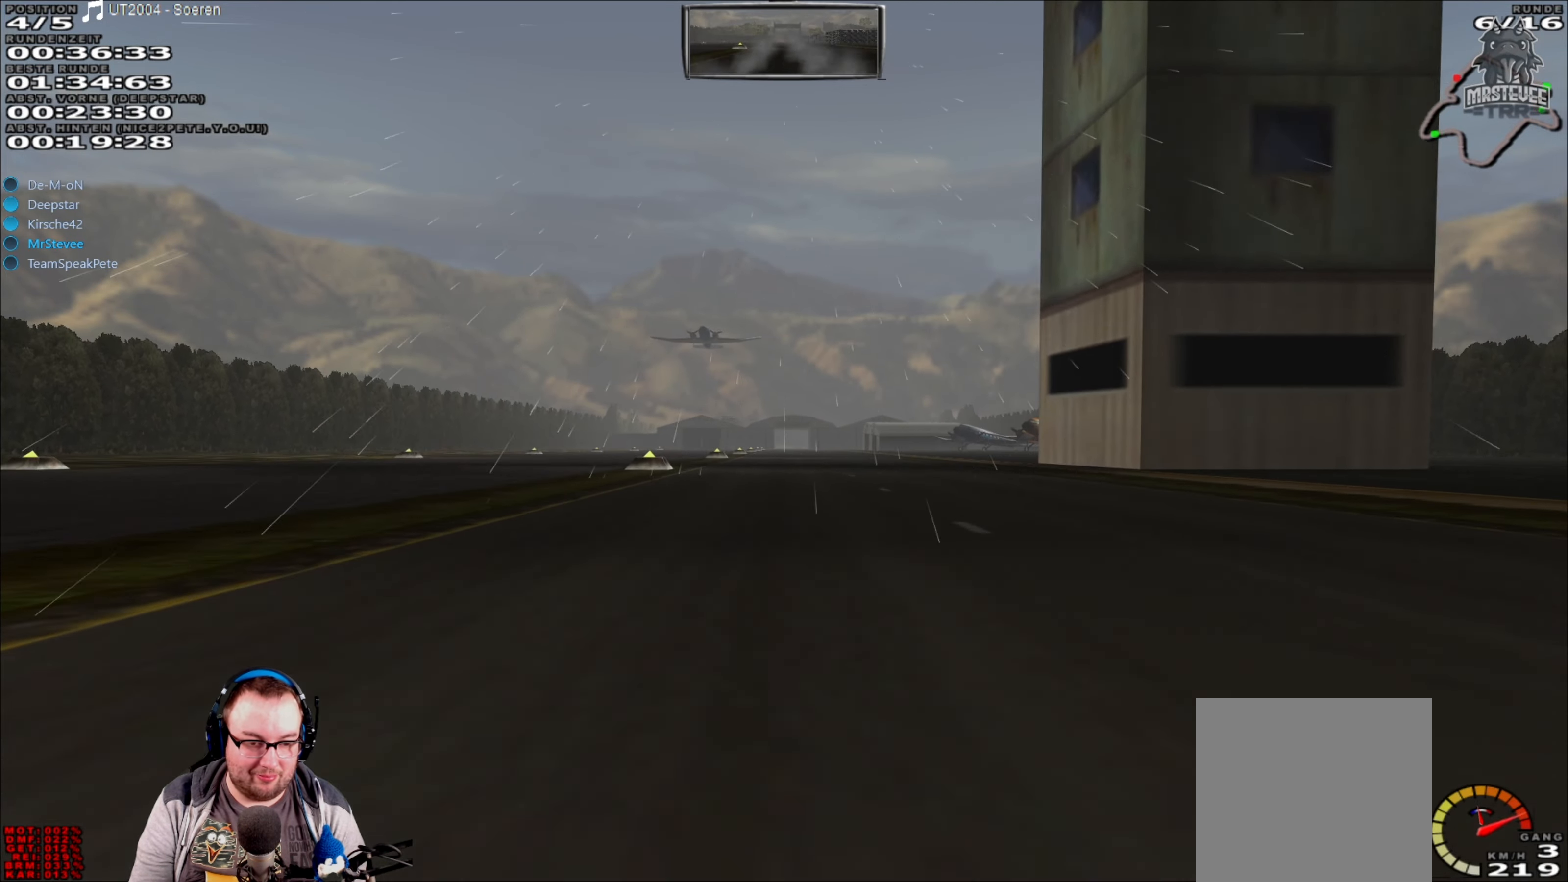
{"buttons": ["A", "R2"], "left_stick": "center", "right_stick": "center", "events": []}